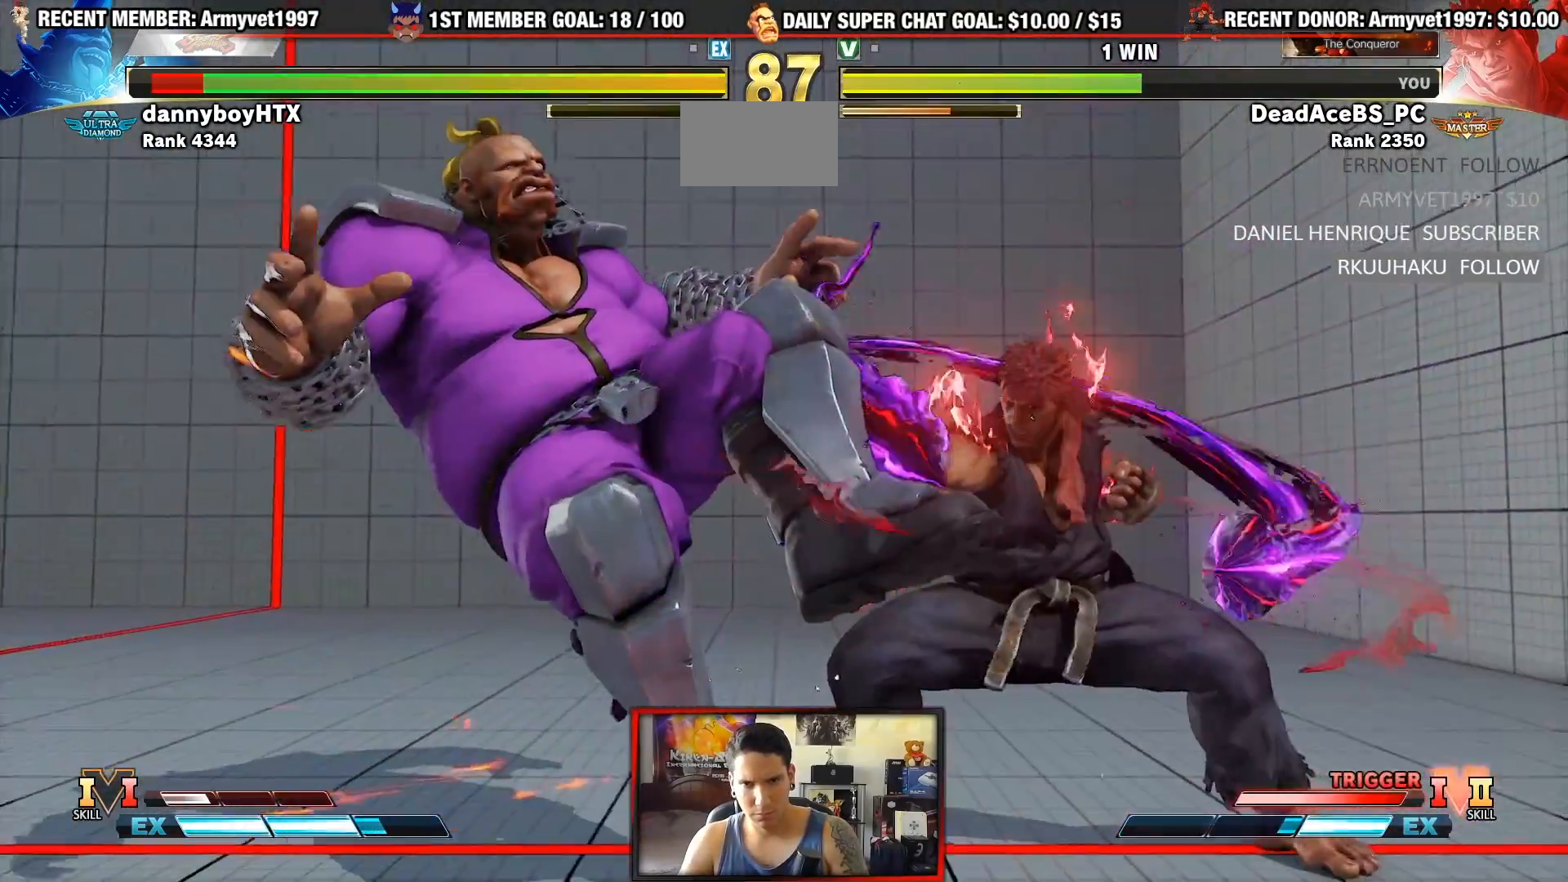
Gameplay with a controller (arcade stick); each line is a JSON object with the inputs held at the frame after it. "events" lists button and stick changes between this image and that frame as [ms after this image, input, new state], when the widget could be followed in between. Not read: L3 R3.
{"buttons": ["R1", "R2"], "left_stick": "center", "events": [[233, "left_stick", "left"], [350, "left_stick", "center"], [400, "R1", "down"], [400, "R2", "down"]]}
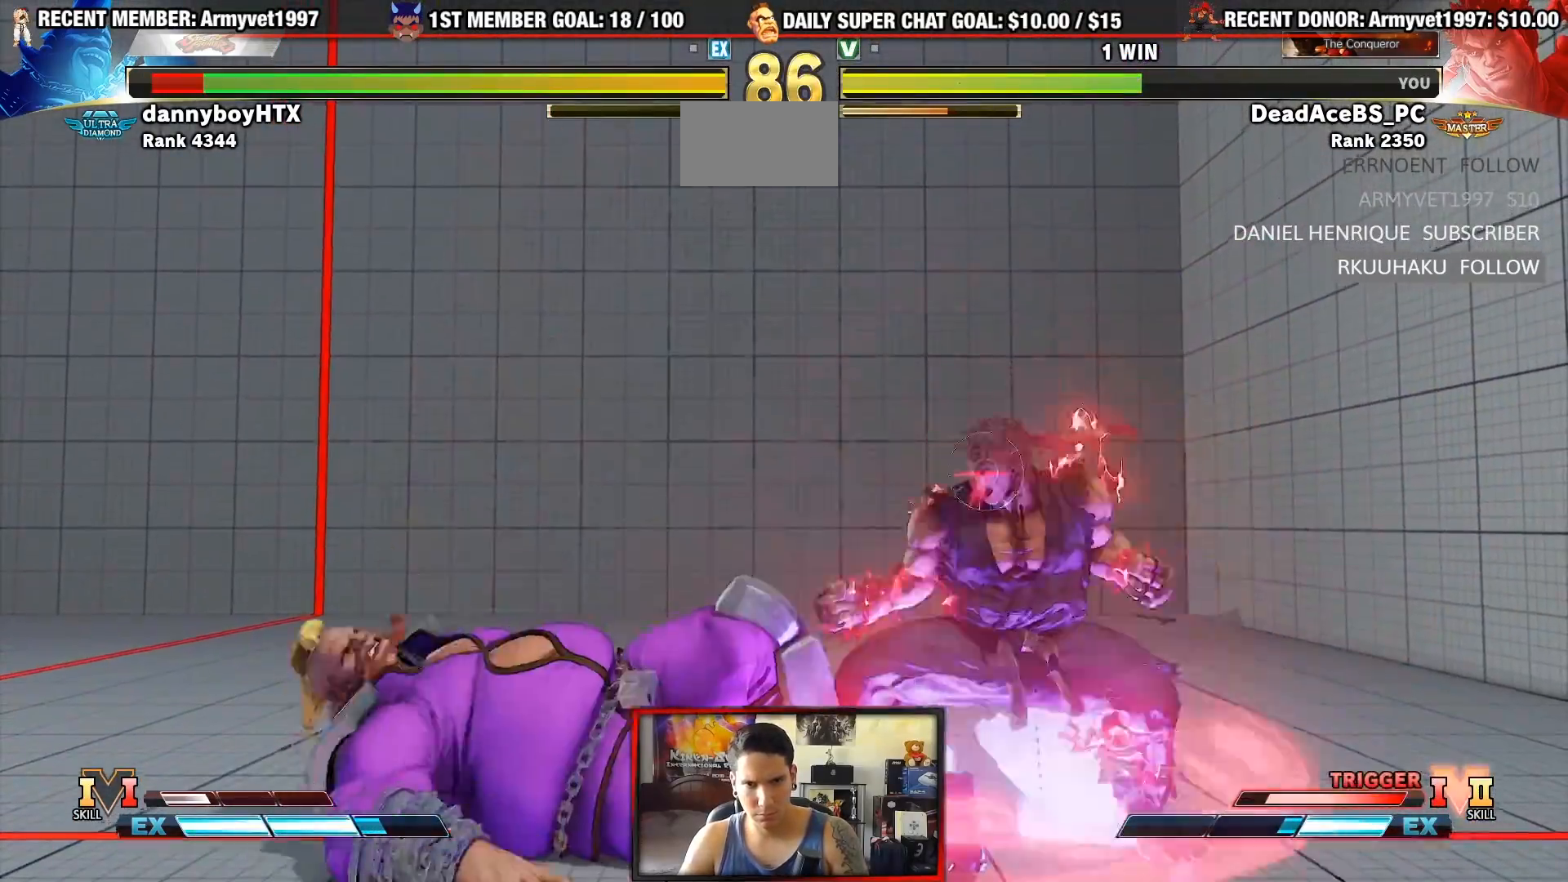
{"buttons": ["TRIANGLE"], "left_stick": "down-right", "events": [[100, "R1", "up"], [100, "R2", "up"], [333, "left_stick", "down-right"], [400, "TRIANGLE", "down"]]}
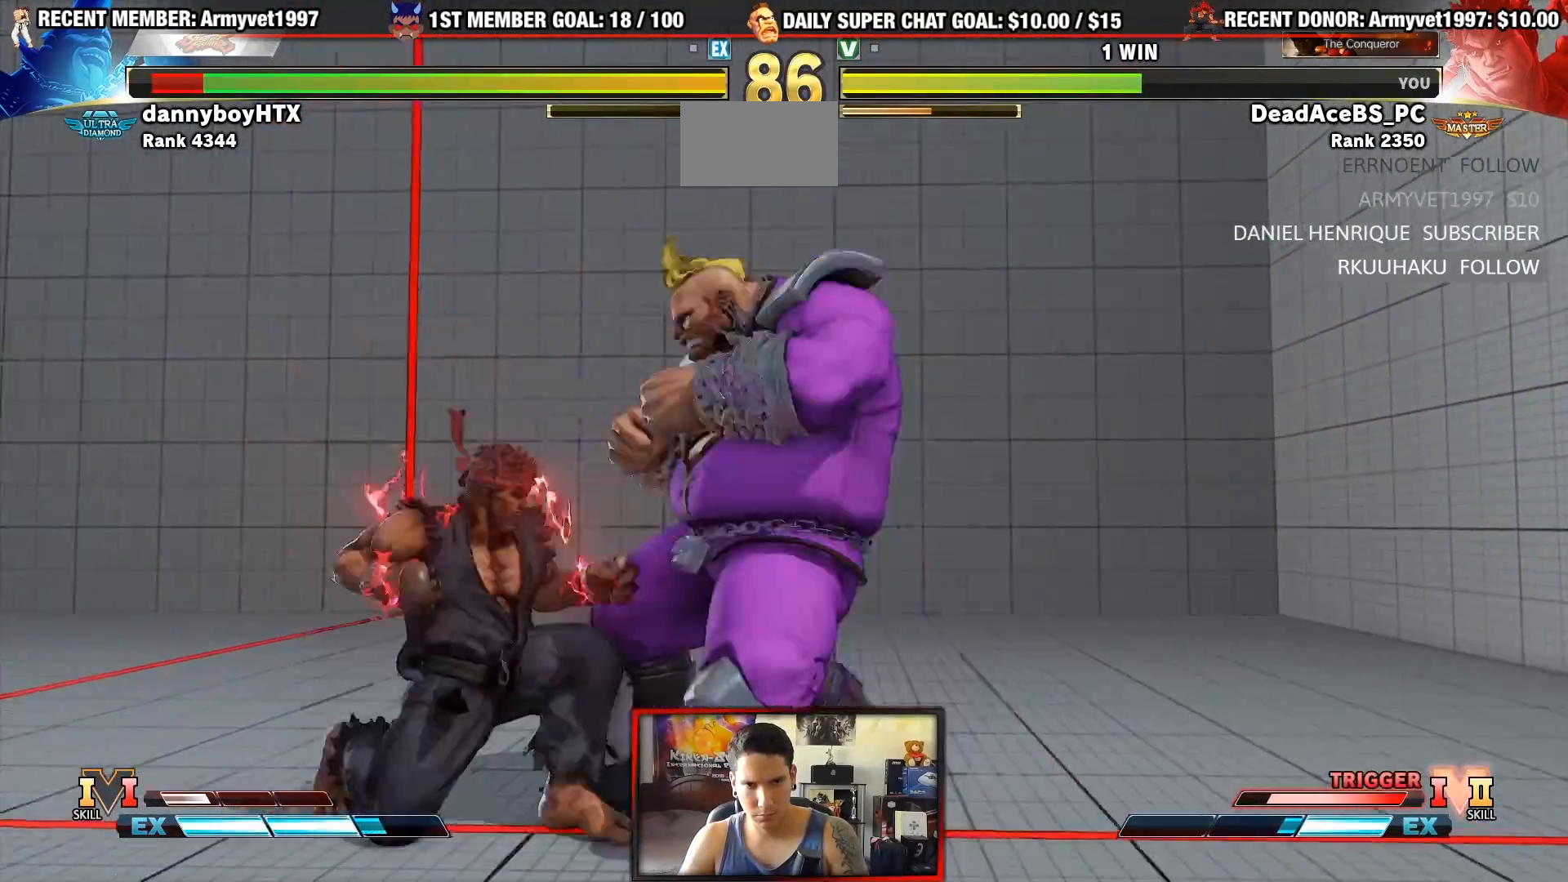
{"buttons": [], "left_stick": "right", "events": [[267, "TRIANGLE", "up"], [367, "left_stick", "center"], [500, "left_stick", "right"]]}
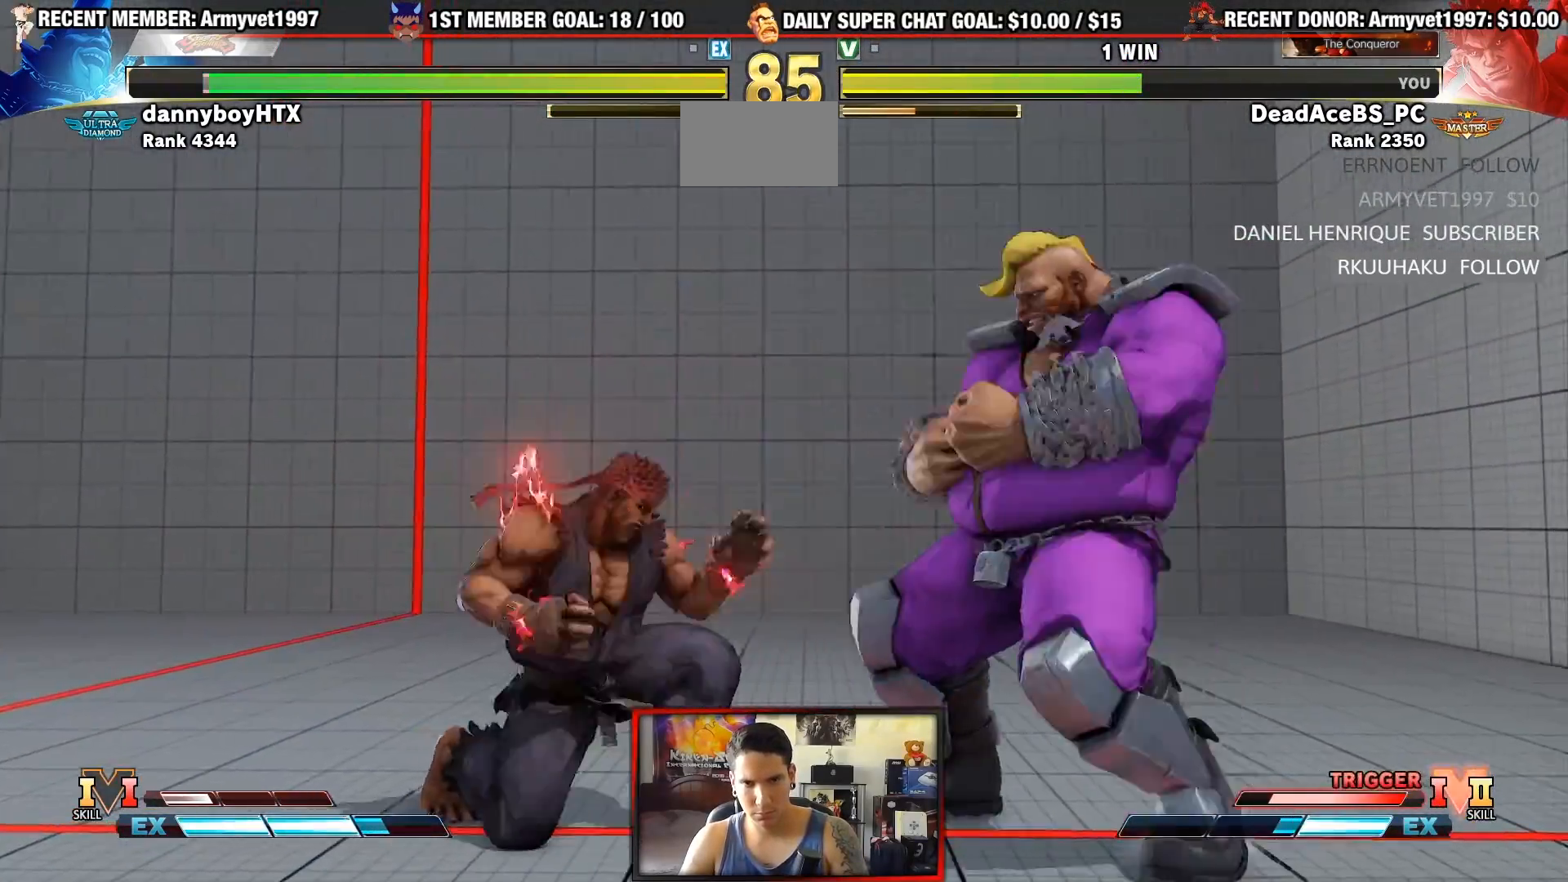
{"buttons": [], "left_stick": "down-left", "events": [[267, "CROSS", "down"], [267, "SQUARE", "down"], [383, "left_stick", "down-left"], [417, "CROSS", "up"], [433, "SQUARE", "up"]]}
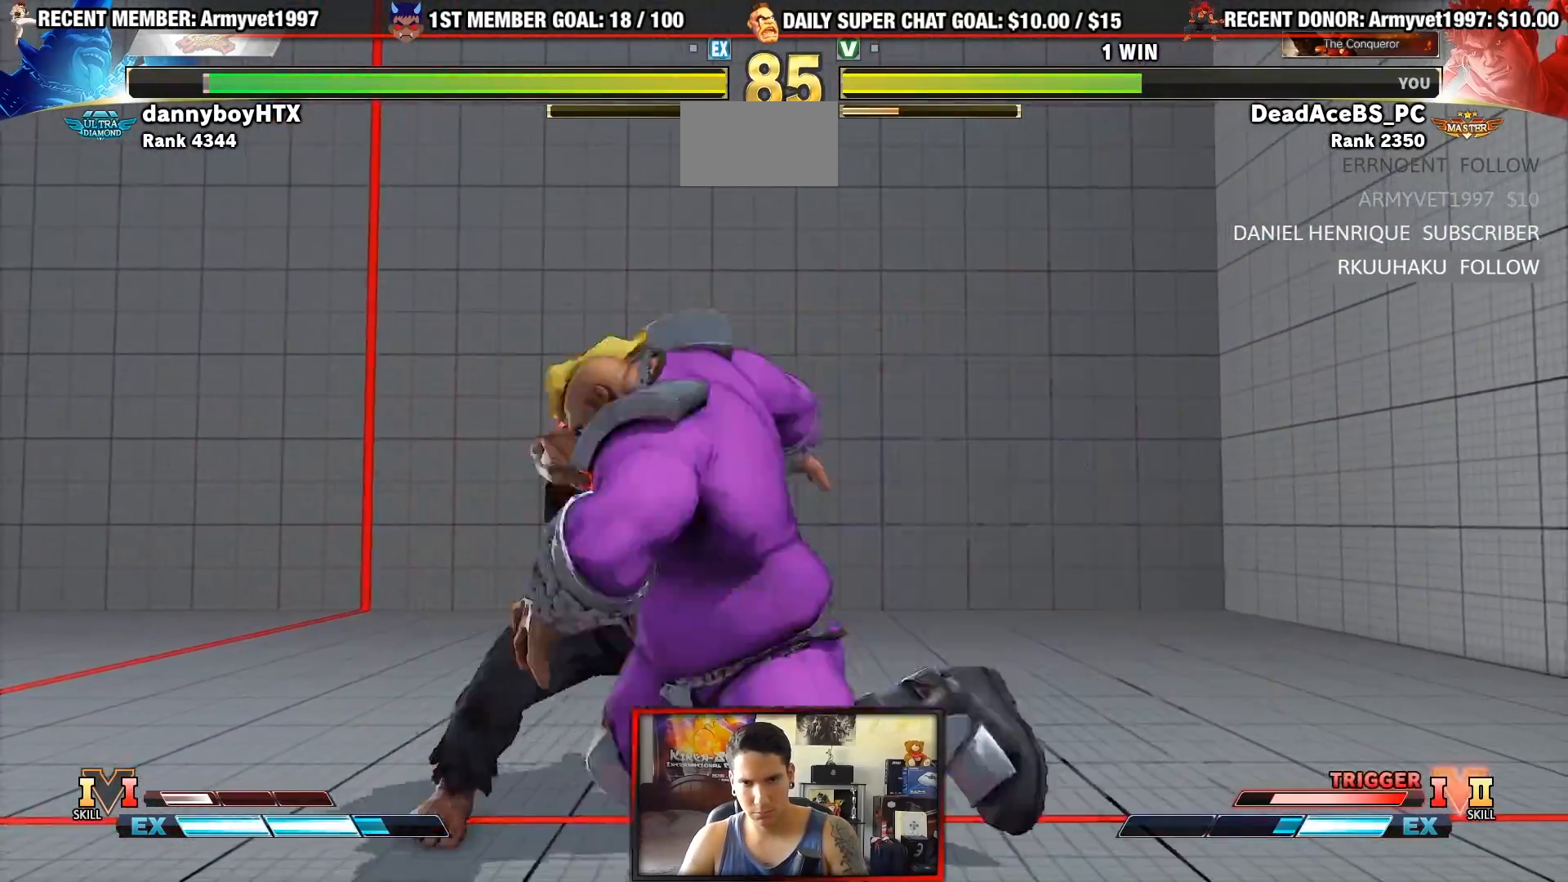
{"buttons": [], "left_stick": "down-left", "events": []}
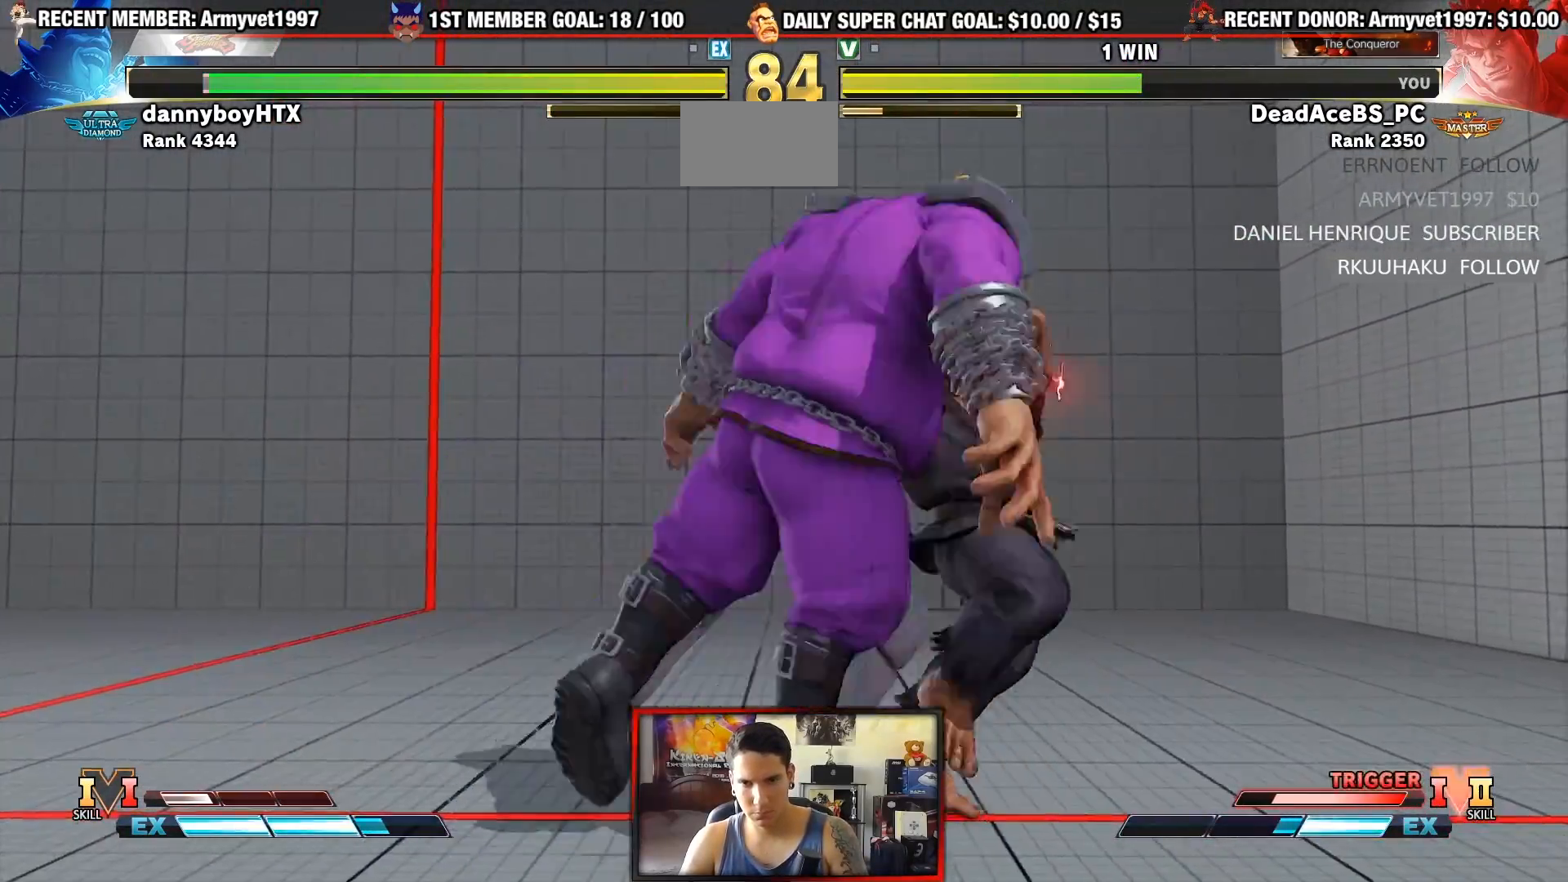
{"buttons": [], "left_stick": "center", "events": [[167, "left_stick", "center"]]}
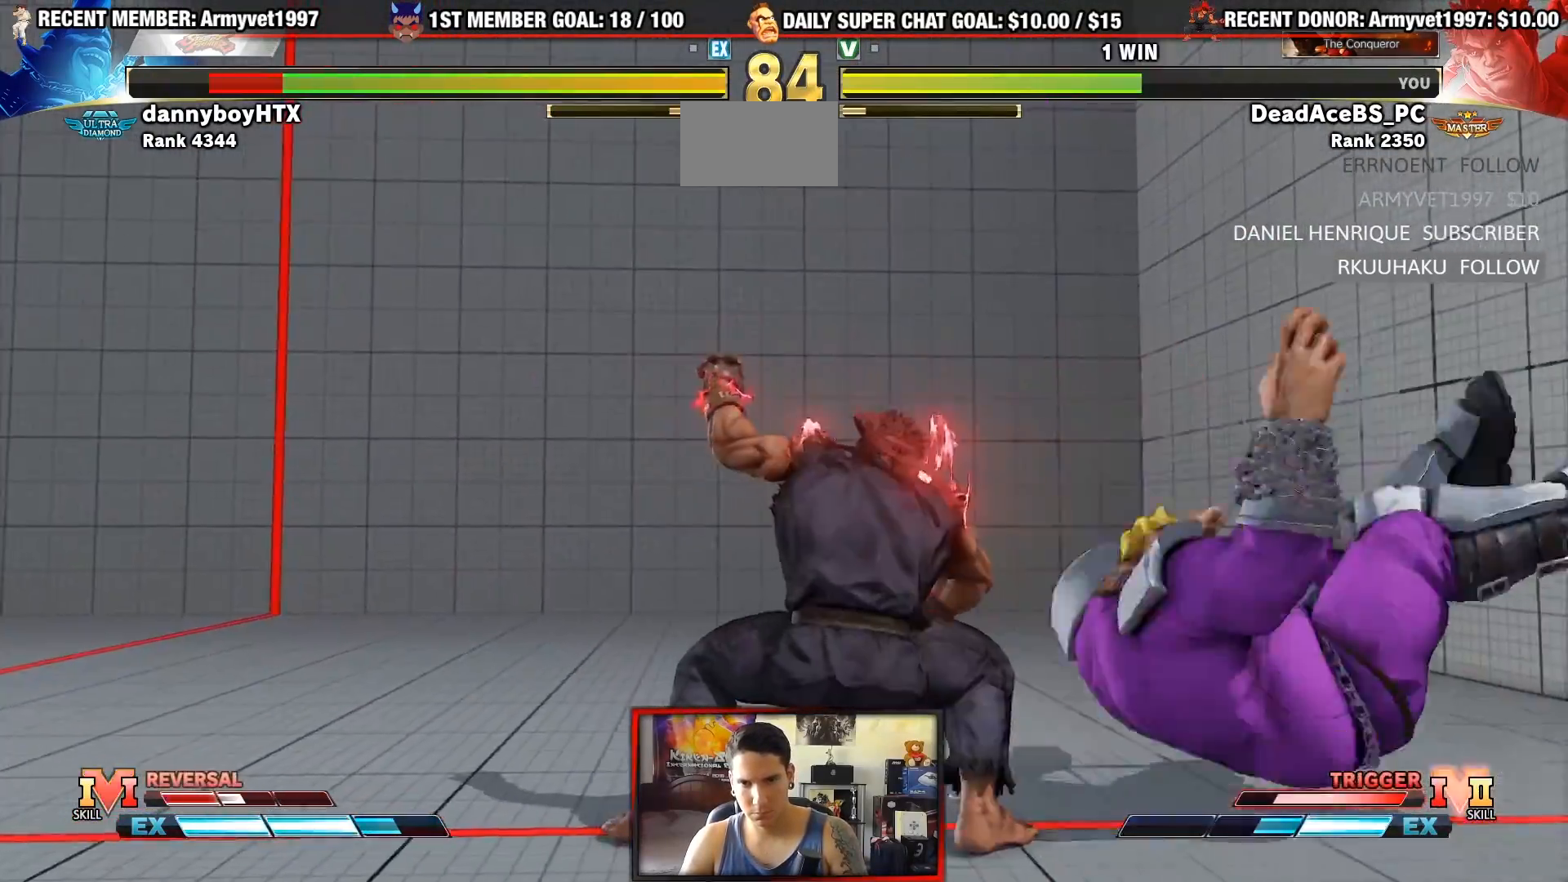
{"buttons": [], "left_stick": "right", "events": [[117, "left_stick", "right"]]}
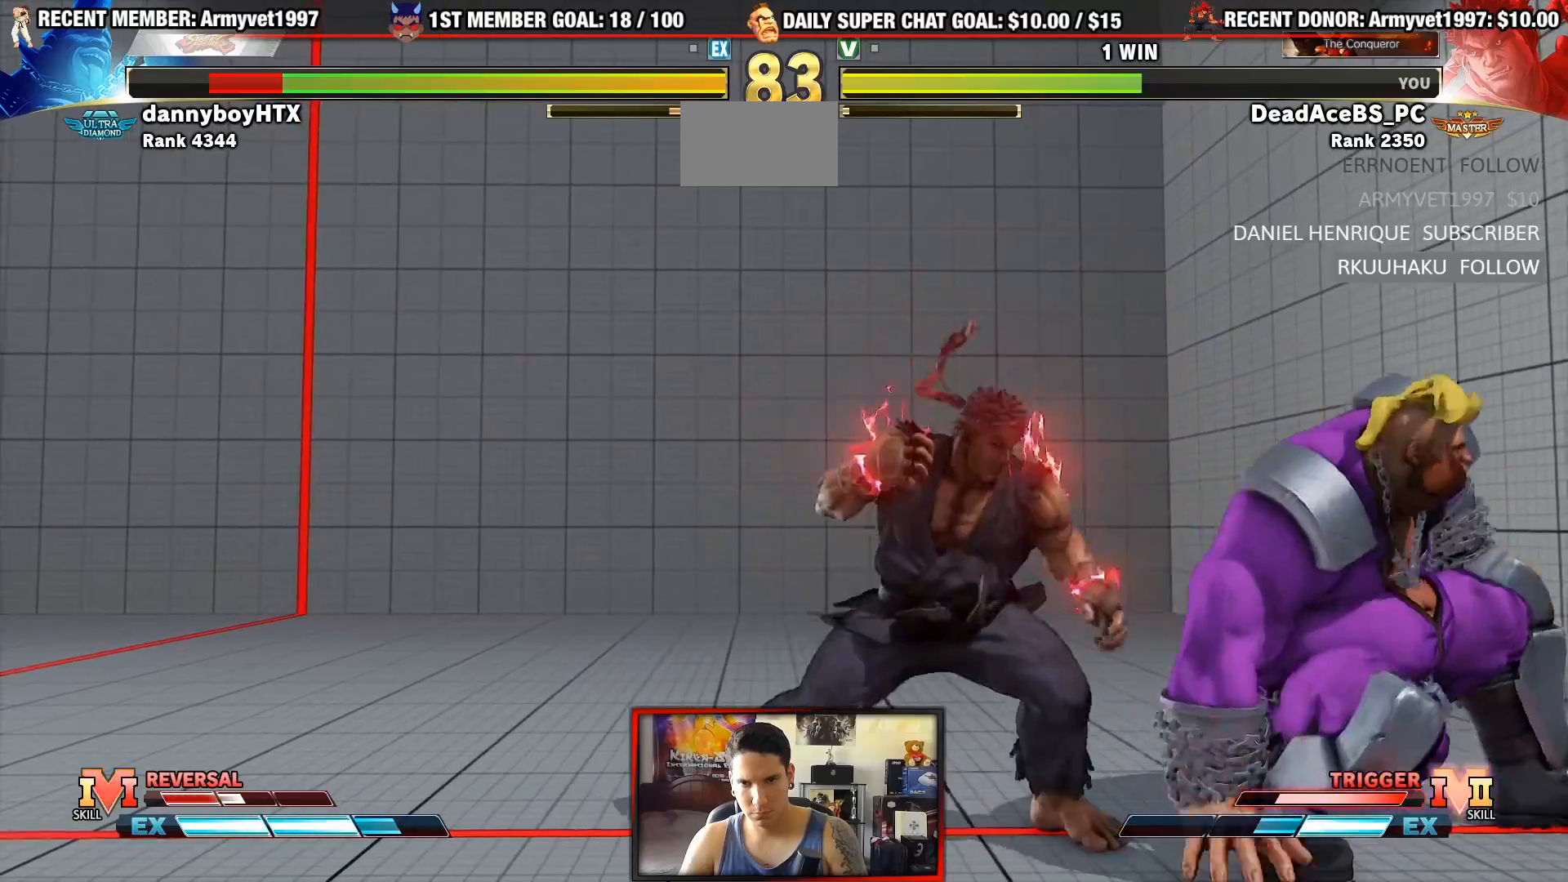
{"buttons": [], "left_stick": "down-left", "events": [[100, "CROSS", "down"], [100, "SQUARE", "down"], [250, "left_stick", "down-left"], [317, "CROSS", "up"], [317, "SQUARE", "up"]]}
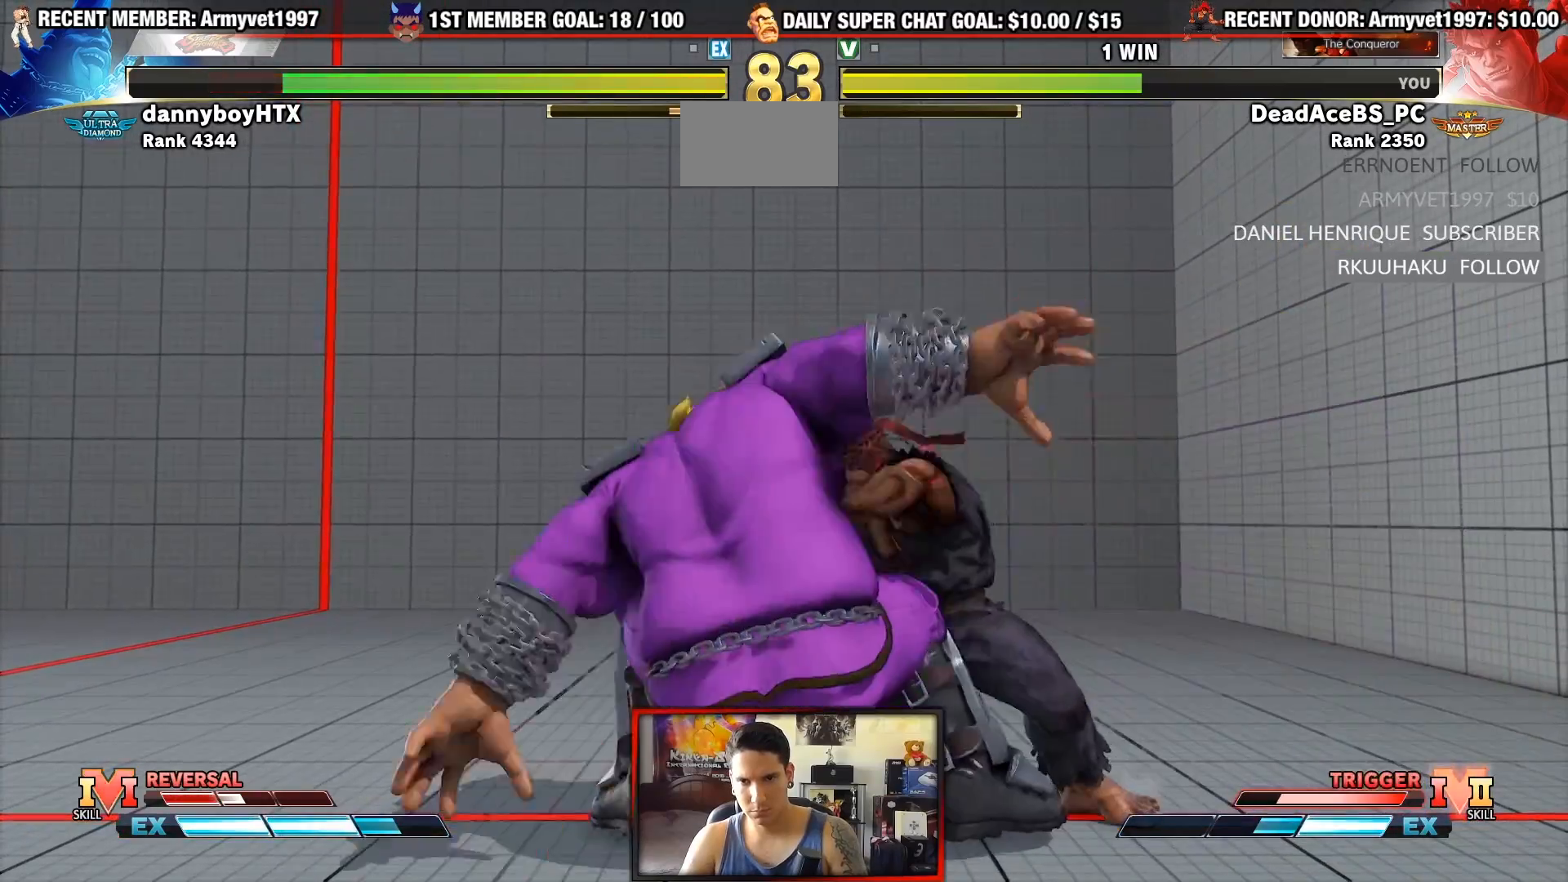
{"buttons": [], "left_stick": "down-left", "events": []}
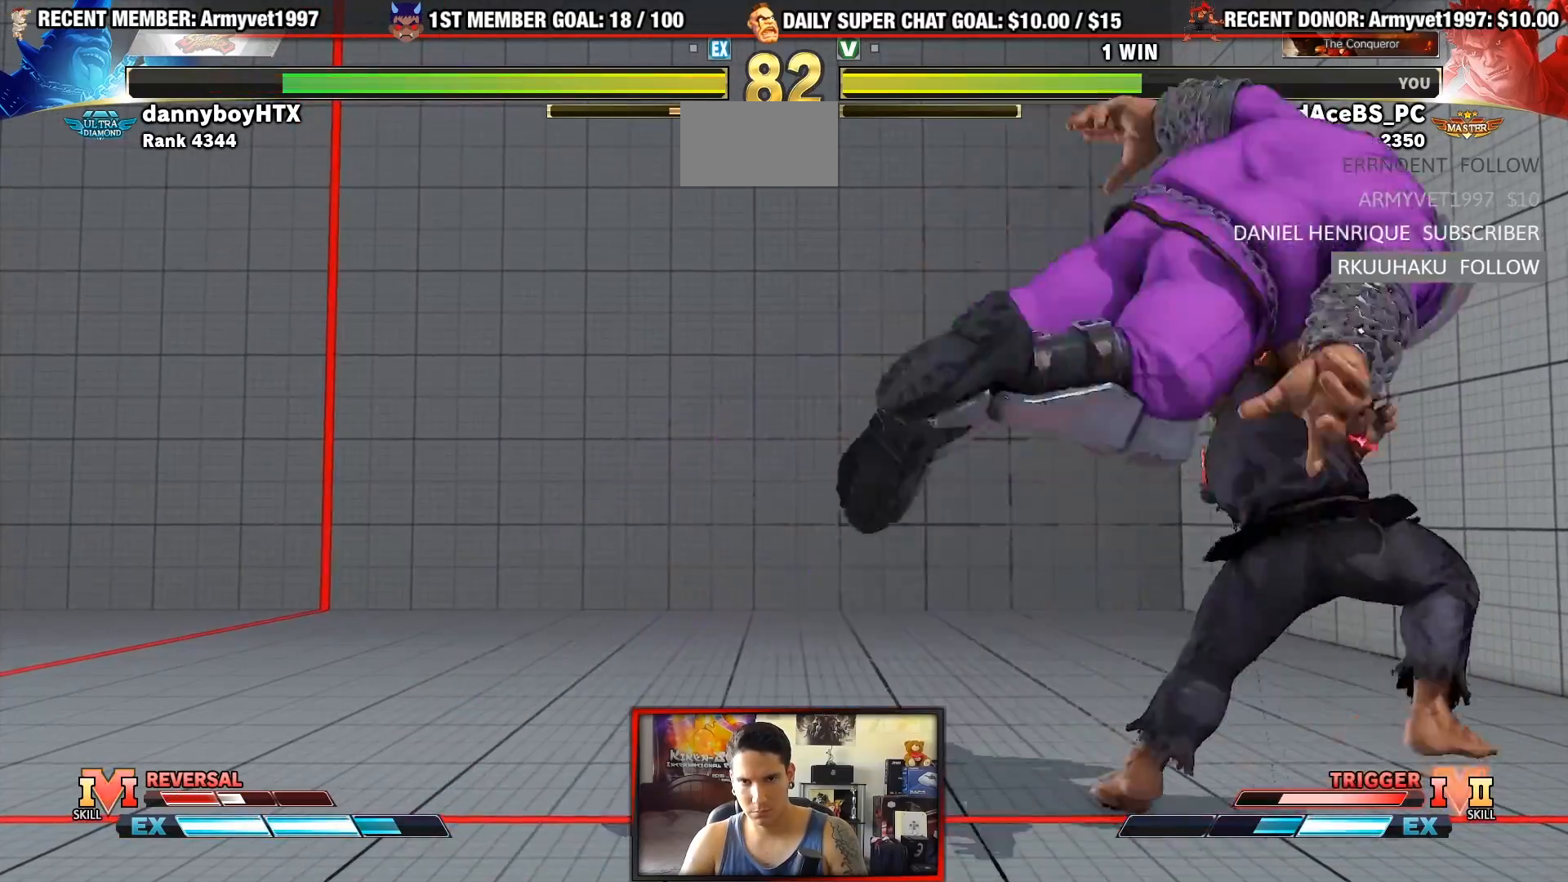
{"buttons": [], "left_stick": "center", "events": [[150, "left_stick", "center"]]}
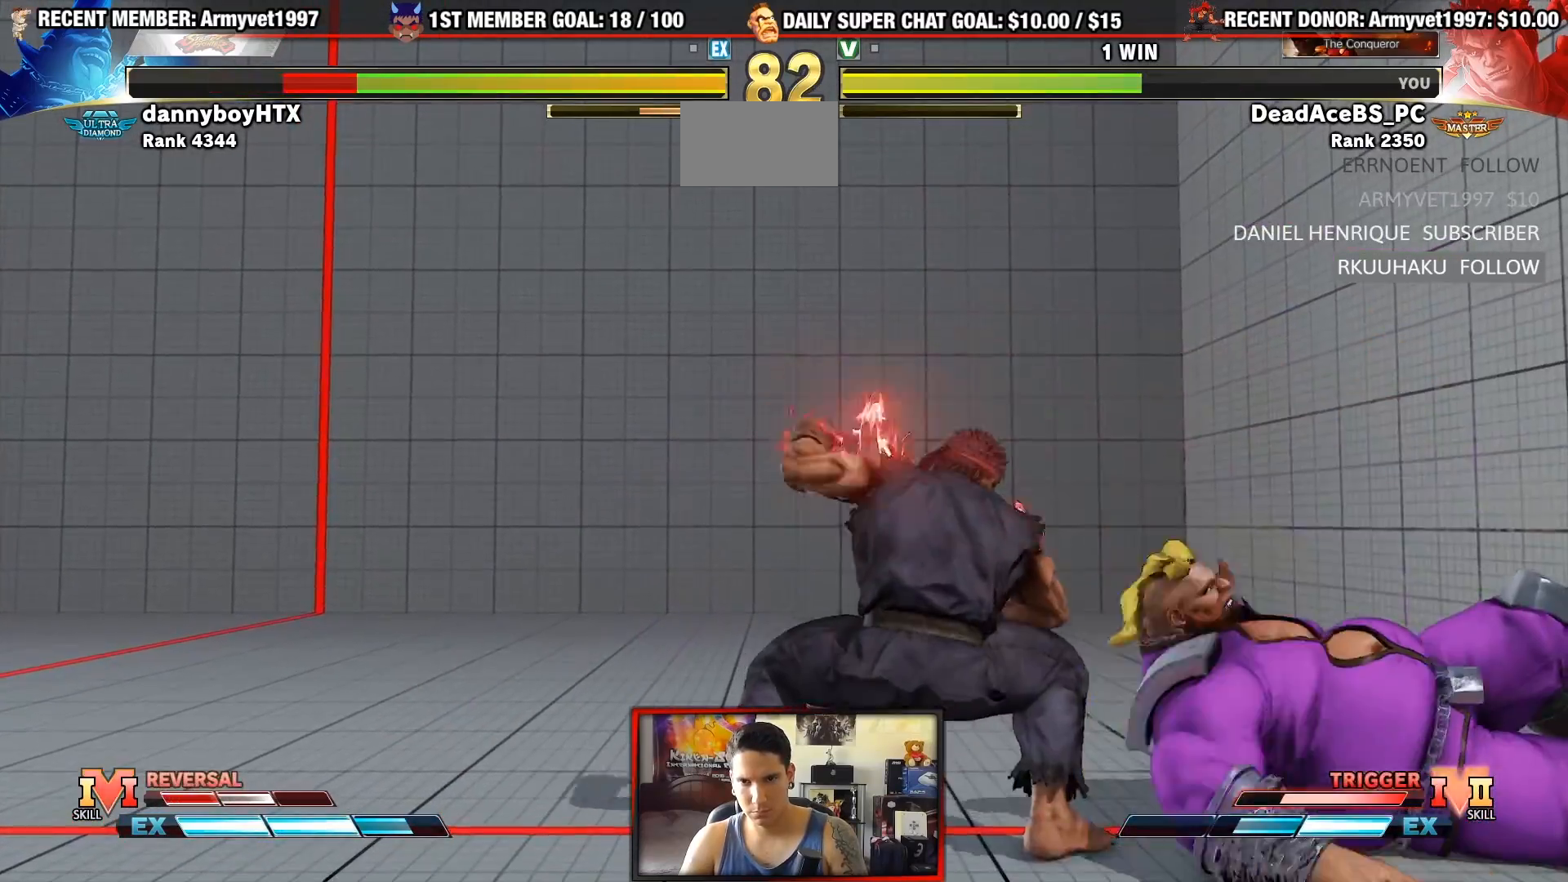
{"buttons": [], "left_stick": "left", "events": [[133, "left_stick", "right"], [400, "left_stick", "left"]]}
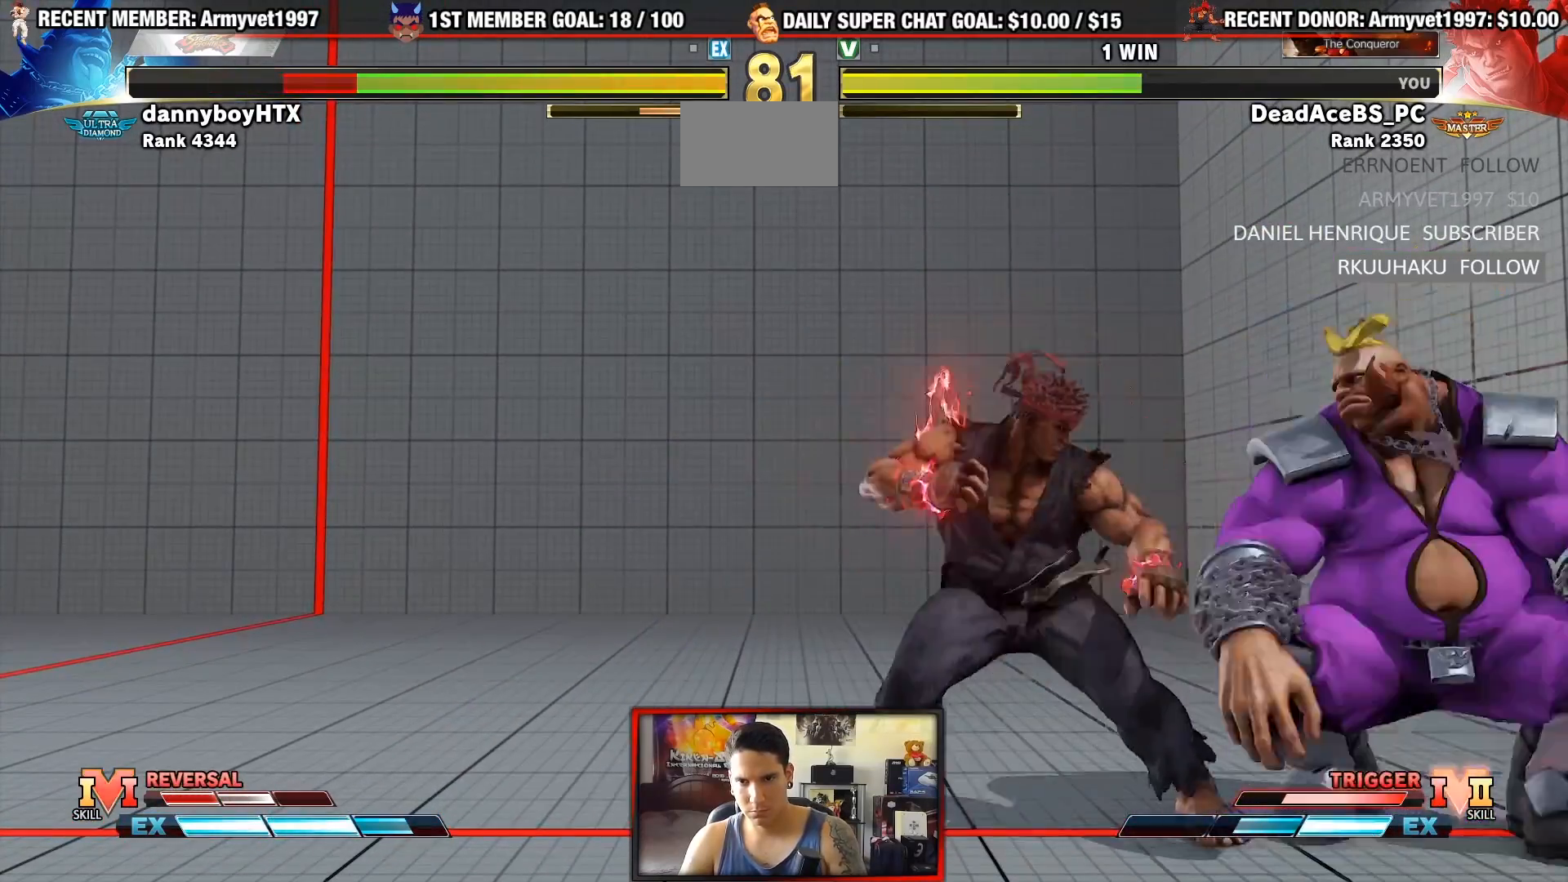
{"buttons": [], "left_stick": "right", "events": [[167, "left_stick", "right"], [183, "R1", "down"], [450, "R1", "up"]]}
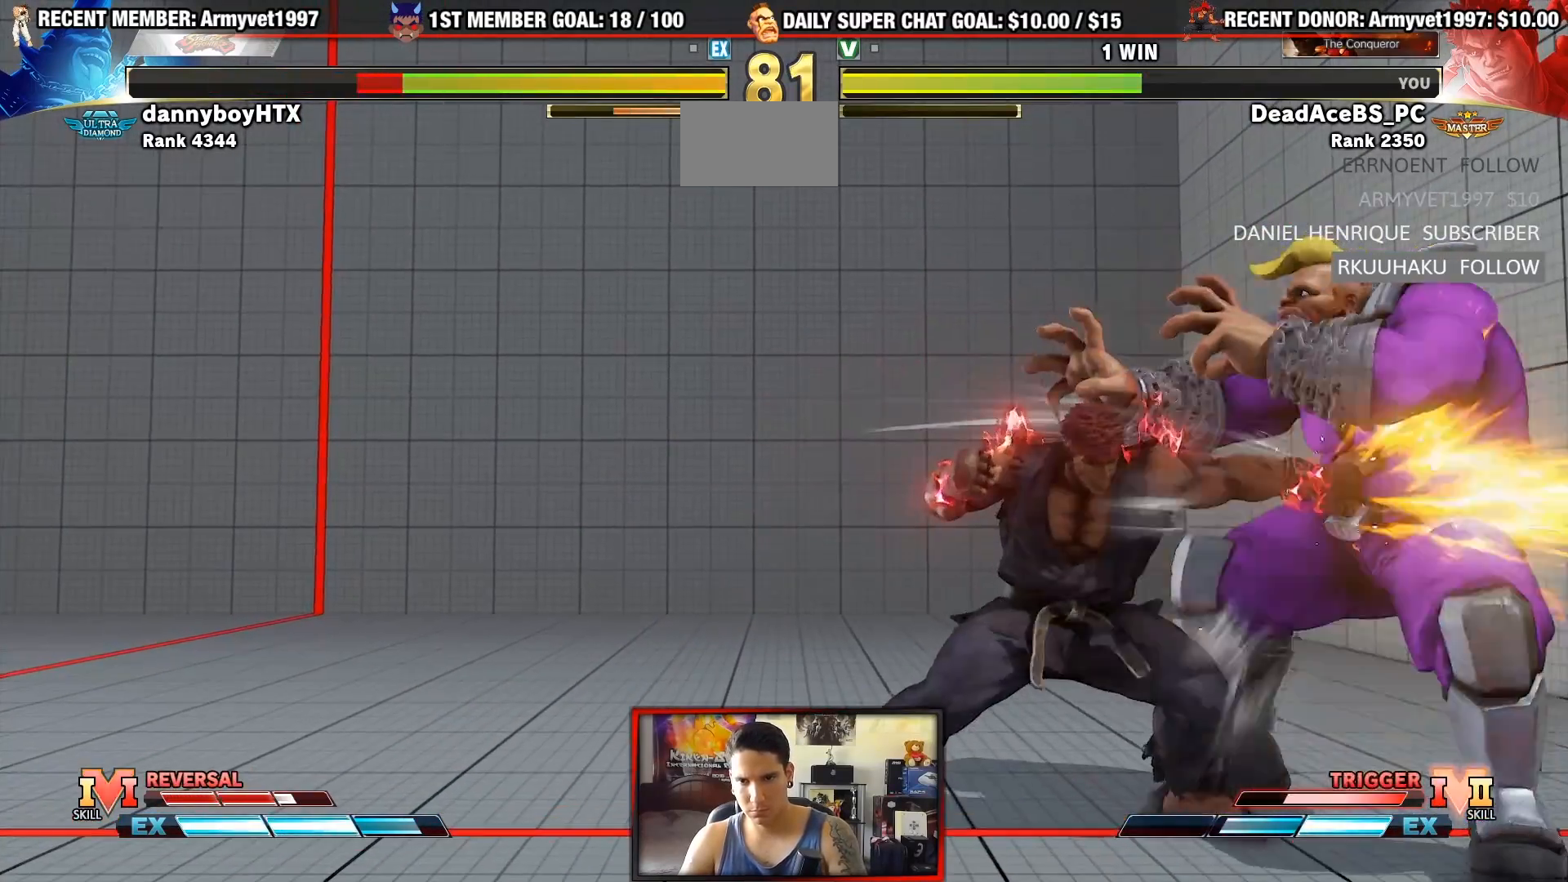
{"buttons": ["TRIANGLE"], "left_stick": "center"}
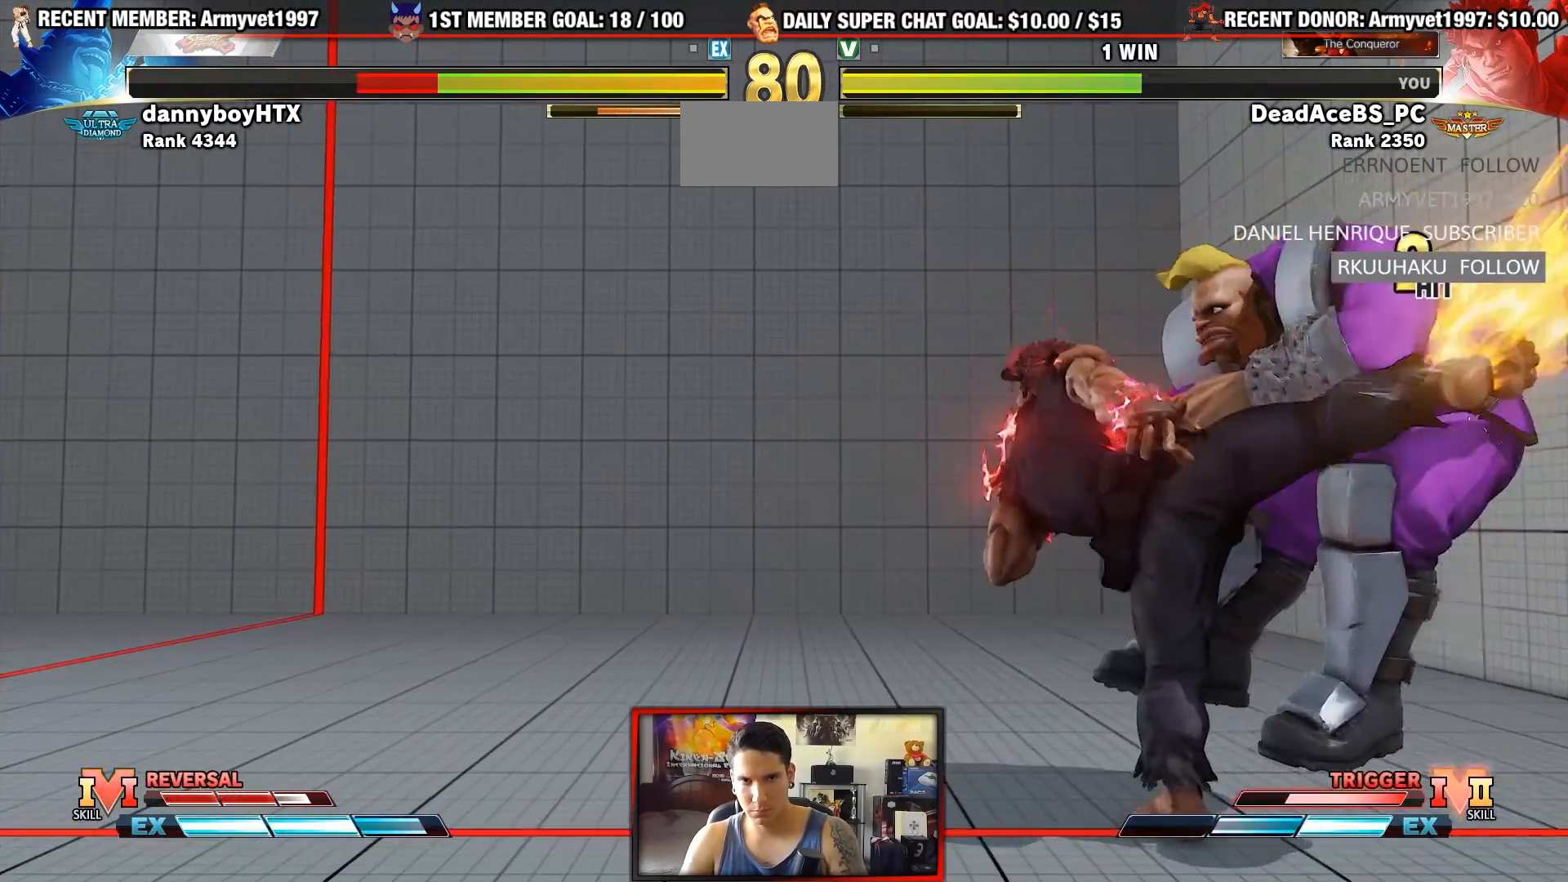
{"buttons": [], "left_stick": "center", "events": [[17, "TRIANGLE", "up"]]}
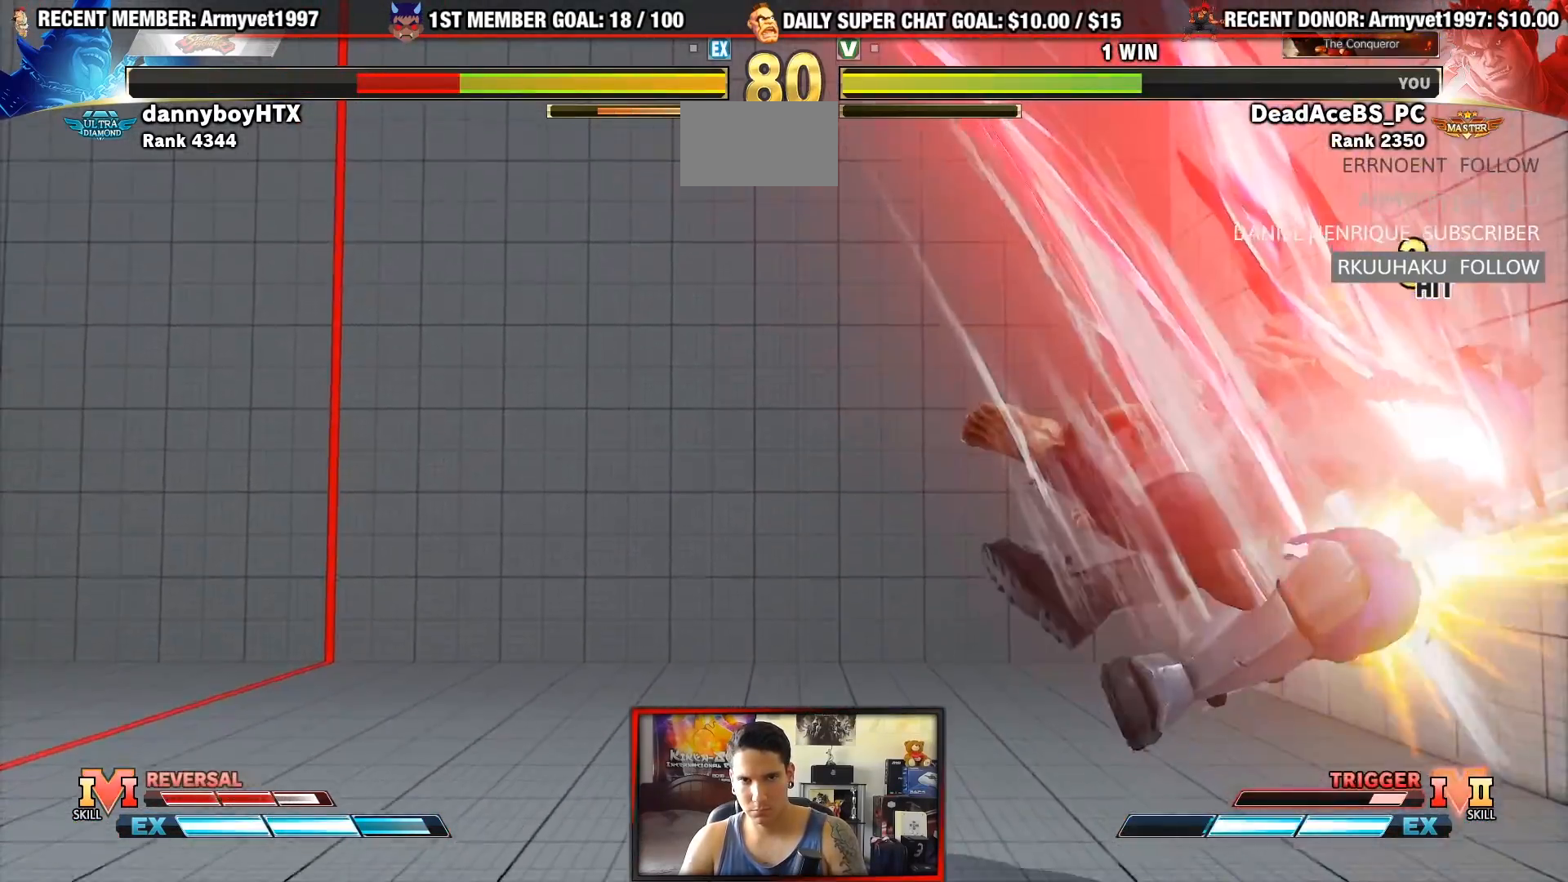
{"buttons": [], "left_stick": "center", "events": []}
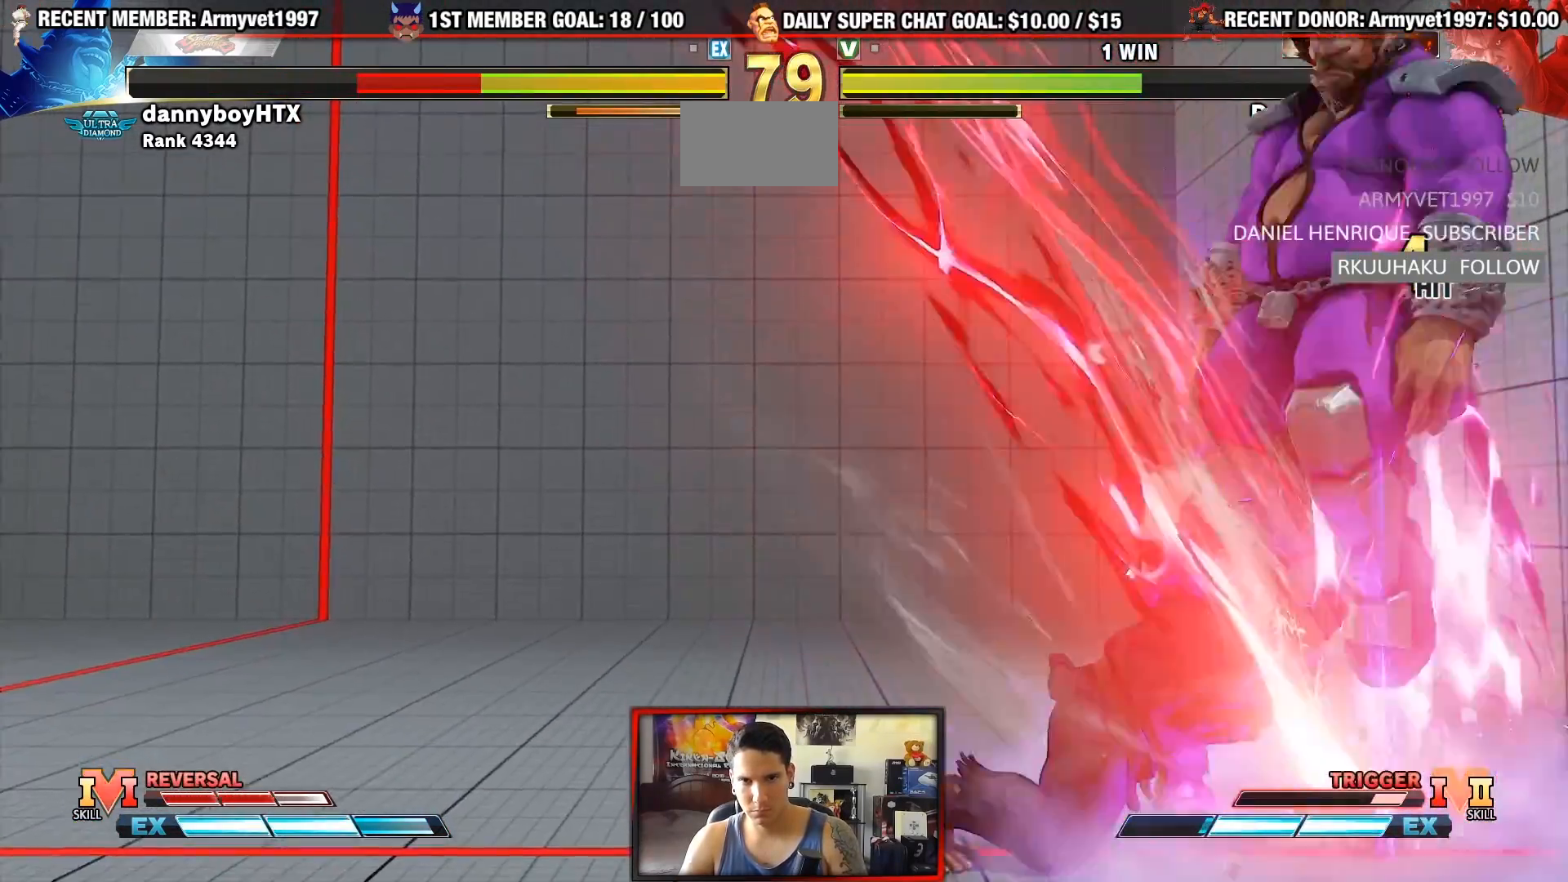
{"buttons": ["TRIANGLE", "R1"], "left_stick": "center", "events": [[183, "left_stick", "right"], [283, "left_stick", "down"], [433, "R1", "down"], [433, "TRIANGLE", "down"], [433, "left_stick", "center"]]}
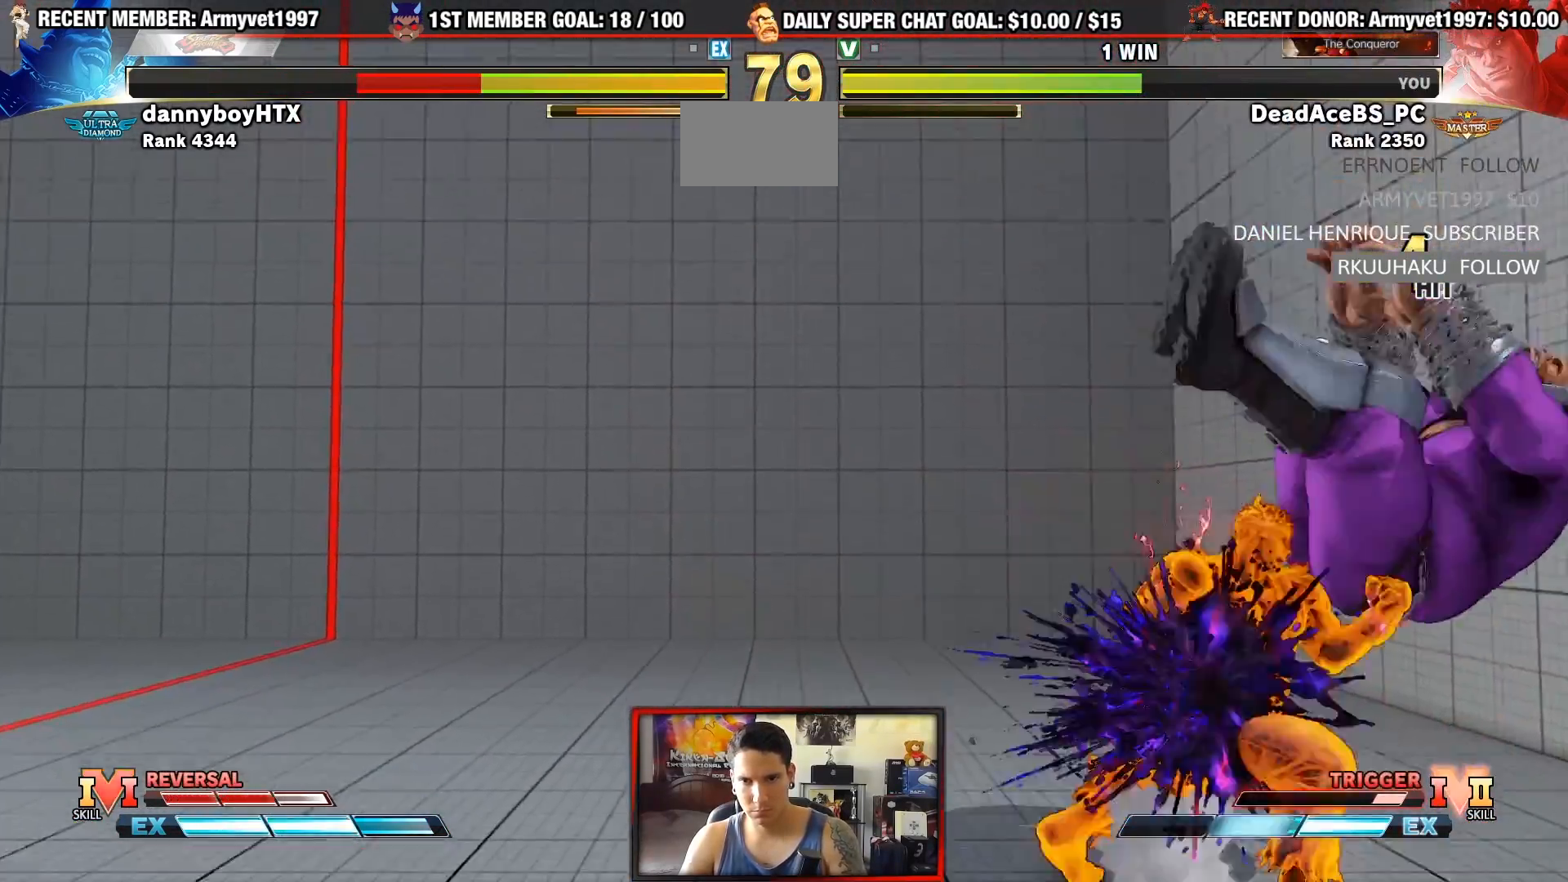
{"buttons": [], "left_stick": "center", "events": [[233, "R1", "up"], [250, "TRIANGLE", "up"]]}
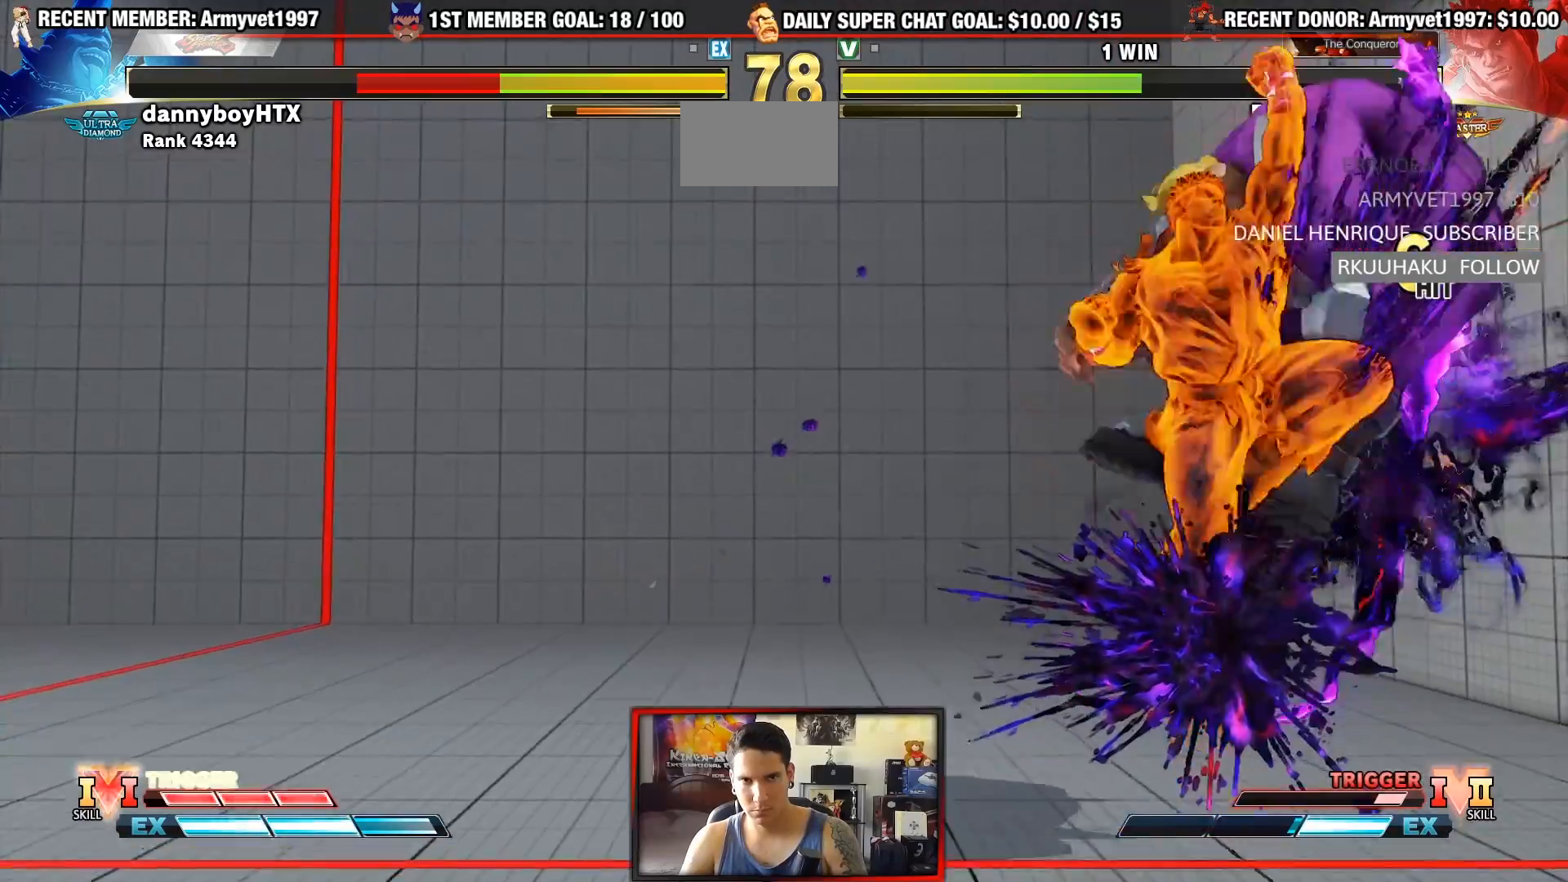
{"buttons": [], "left_stick": "center", "events": []}
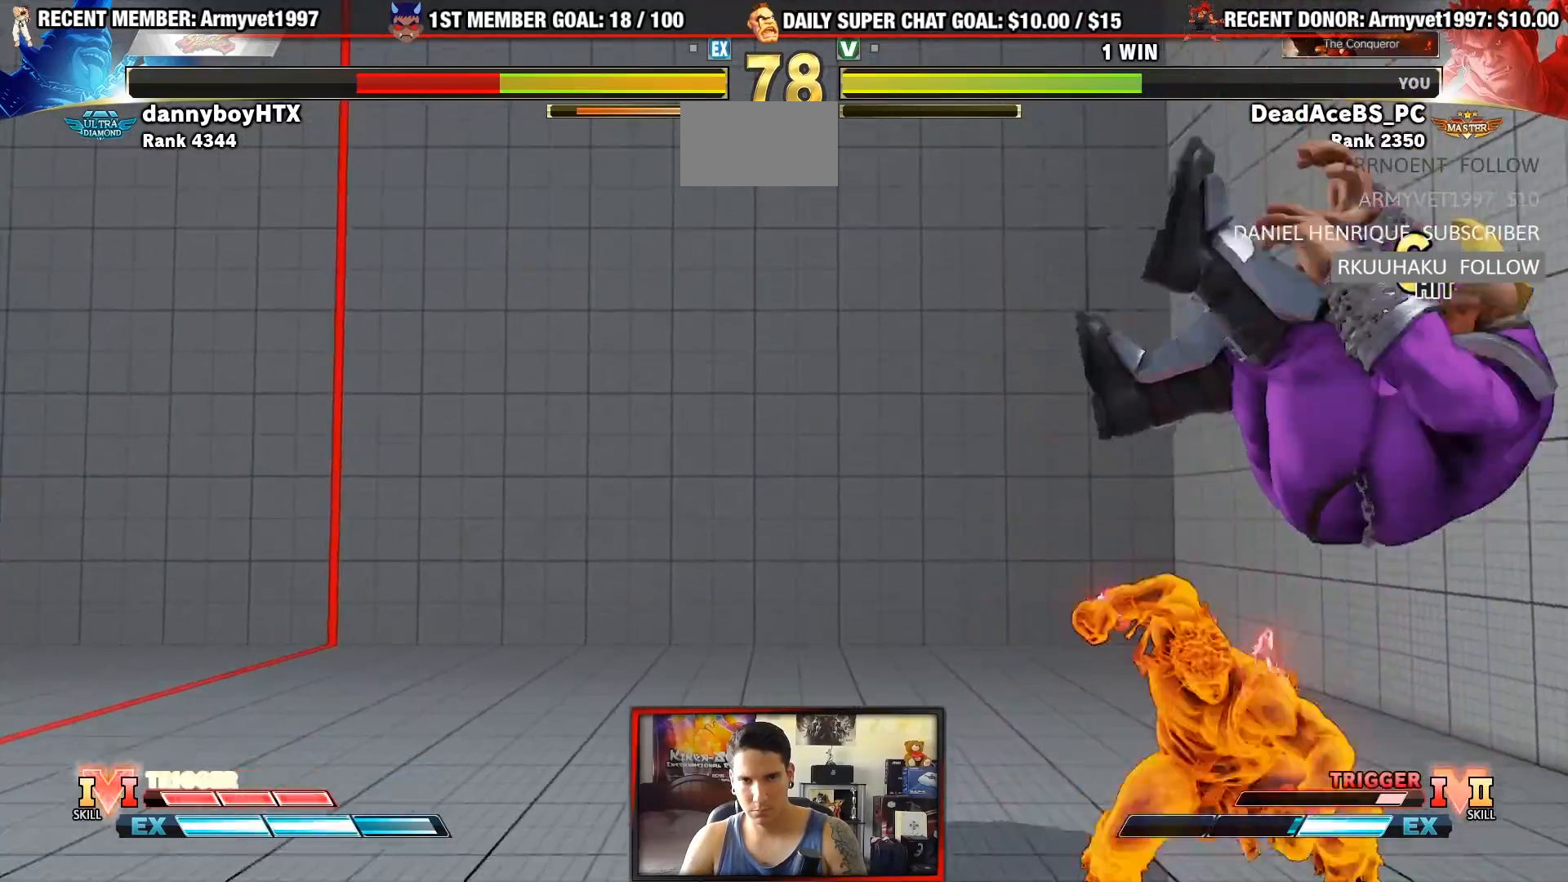
{"buttons": [], "left_stick": "center", "events": []}
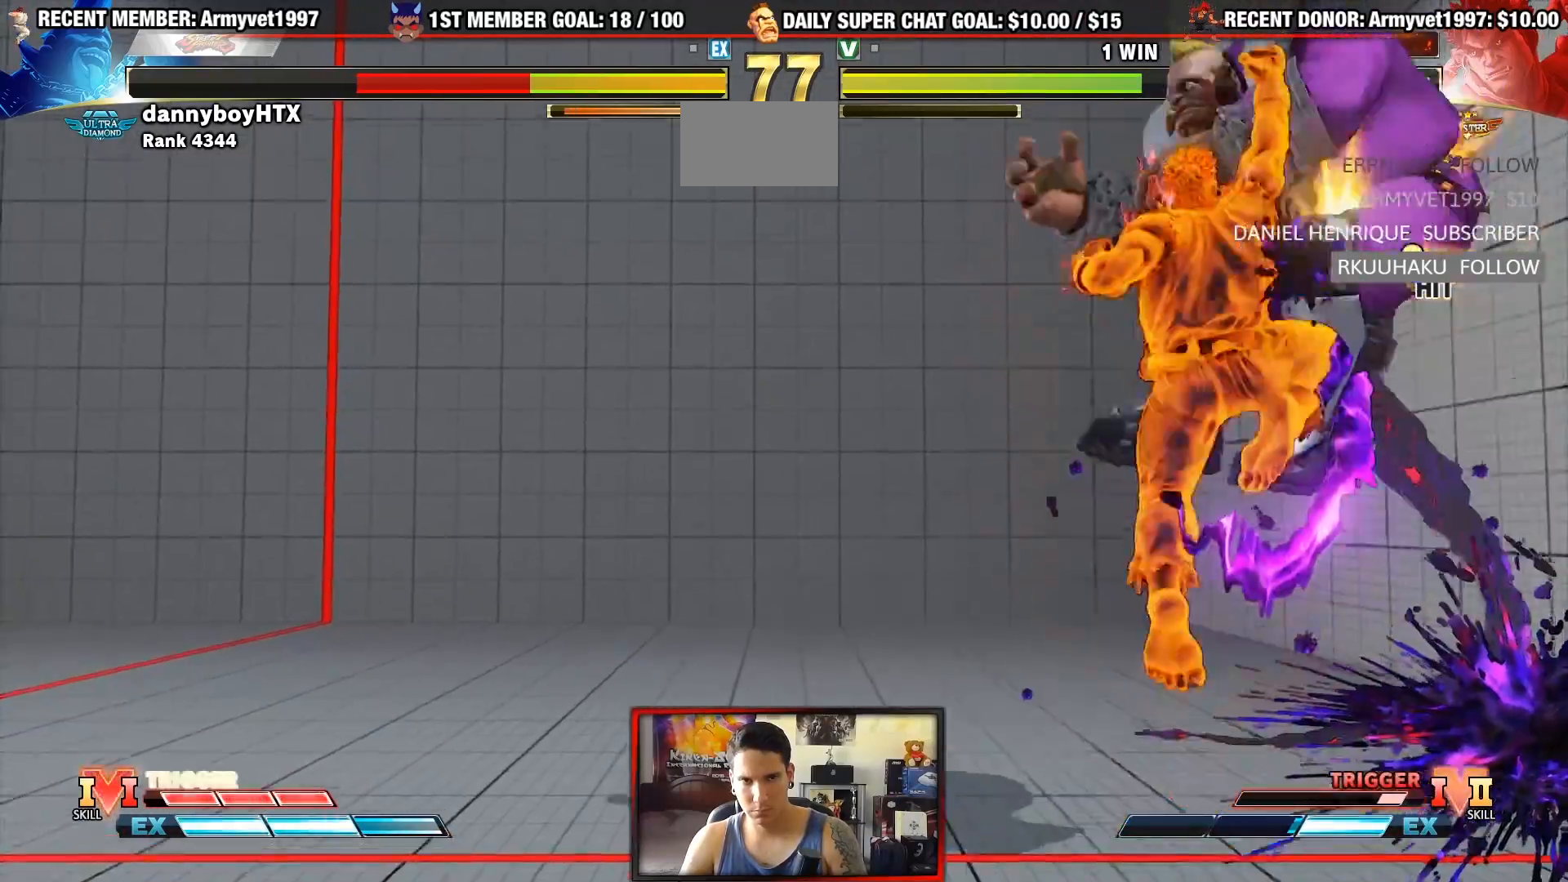
{"buttons": [], "left_stick": "center", "events": []}
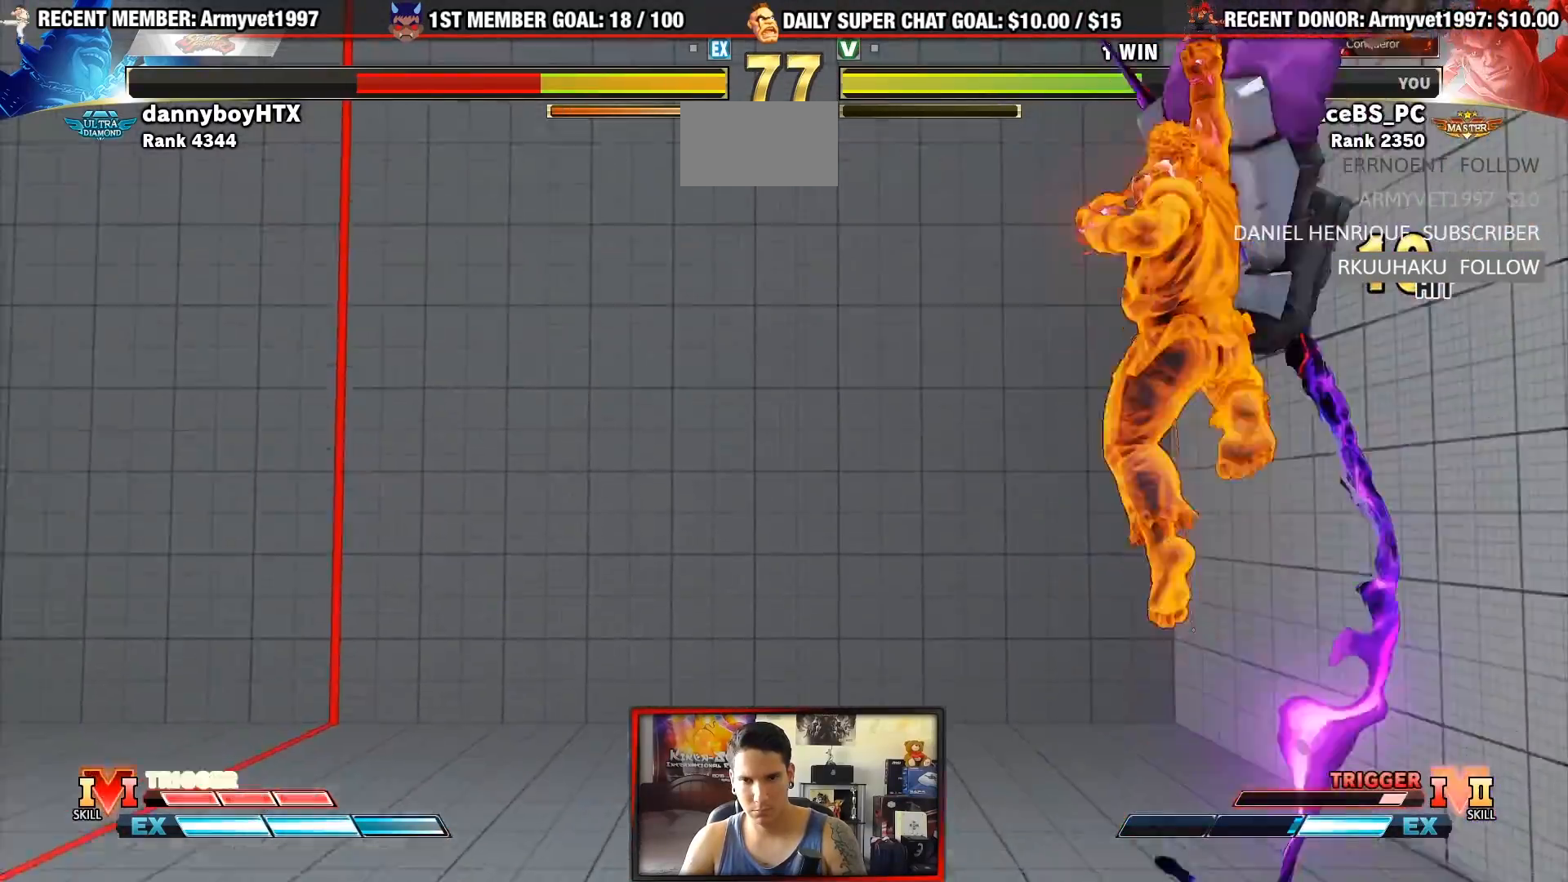
{"buttons": [], "left_stick": "center", "events": []}
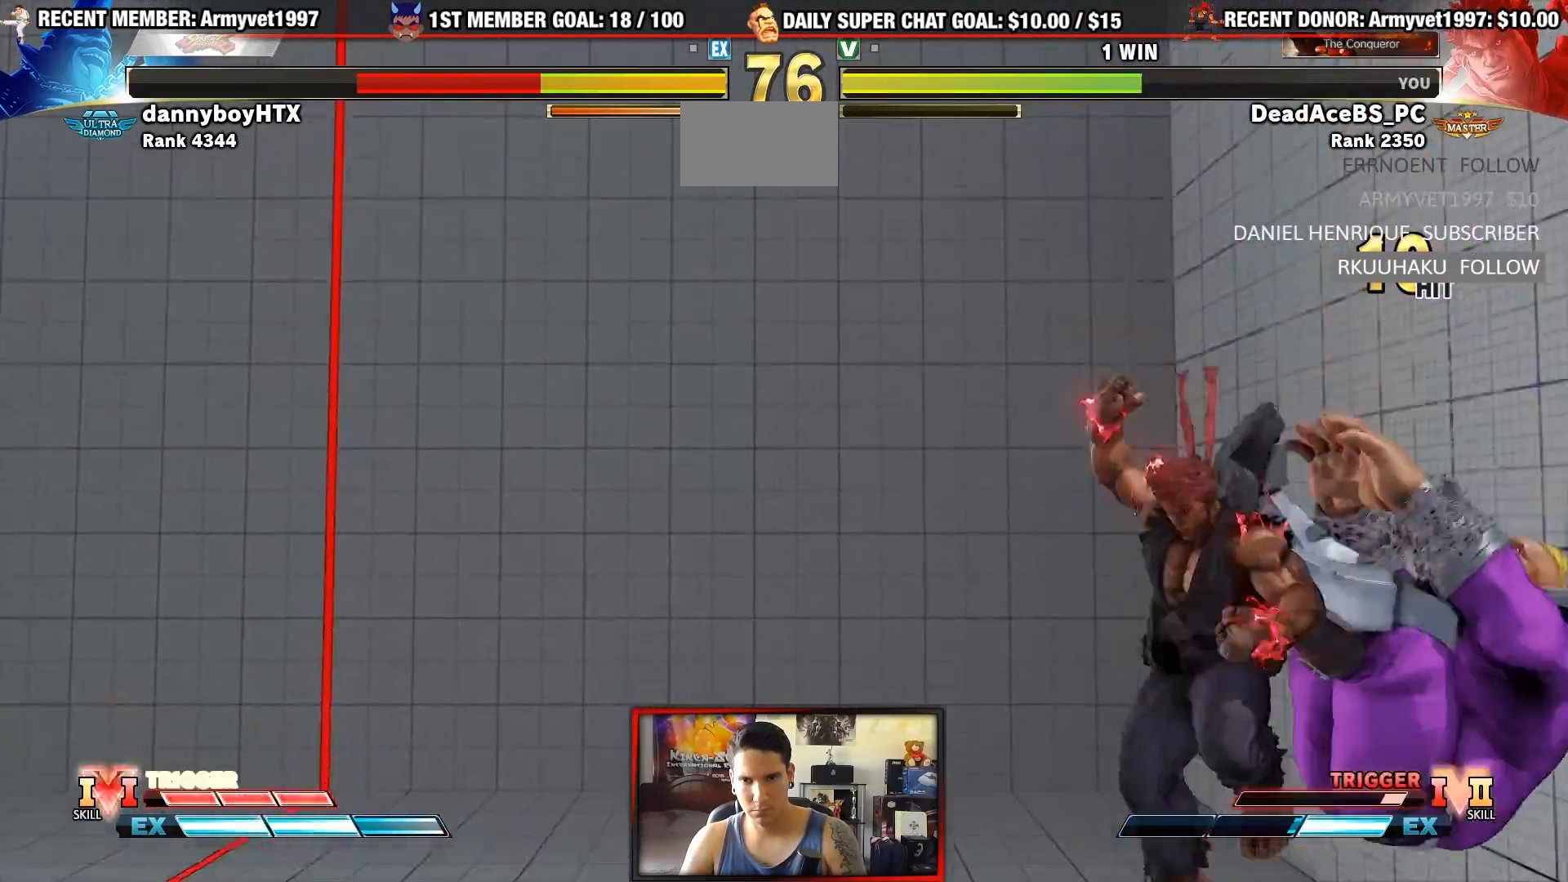
{"buttons": [], "left_stick": "center", "events": []}
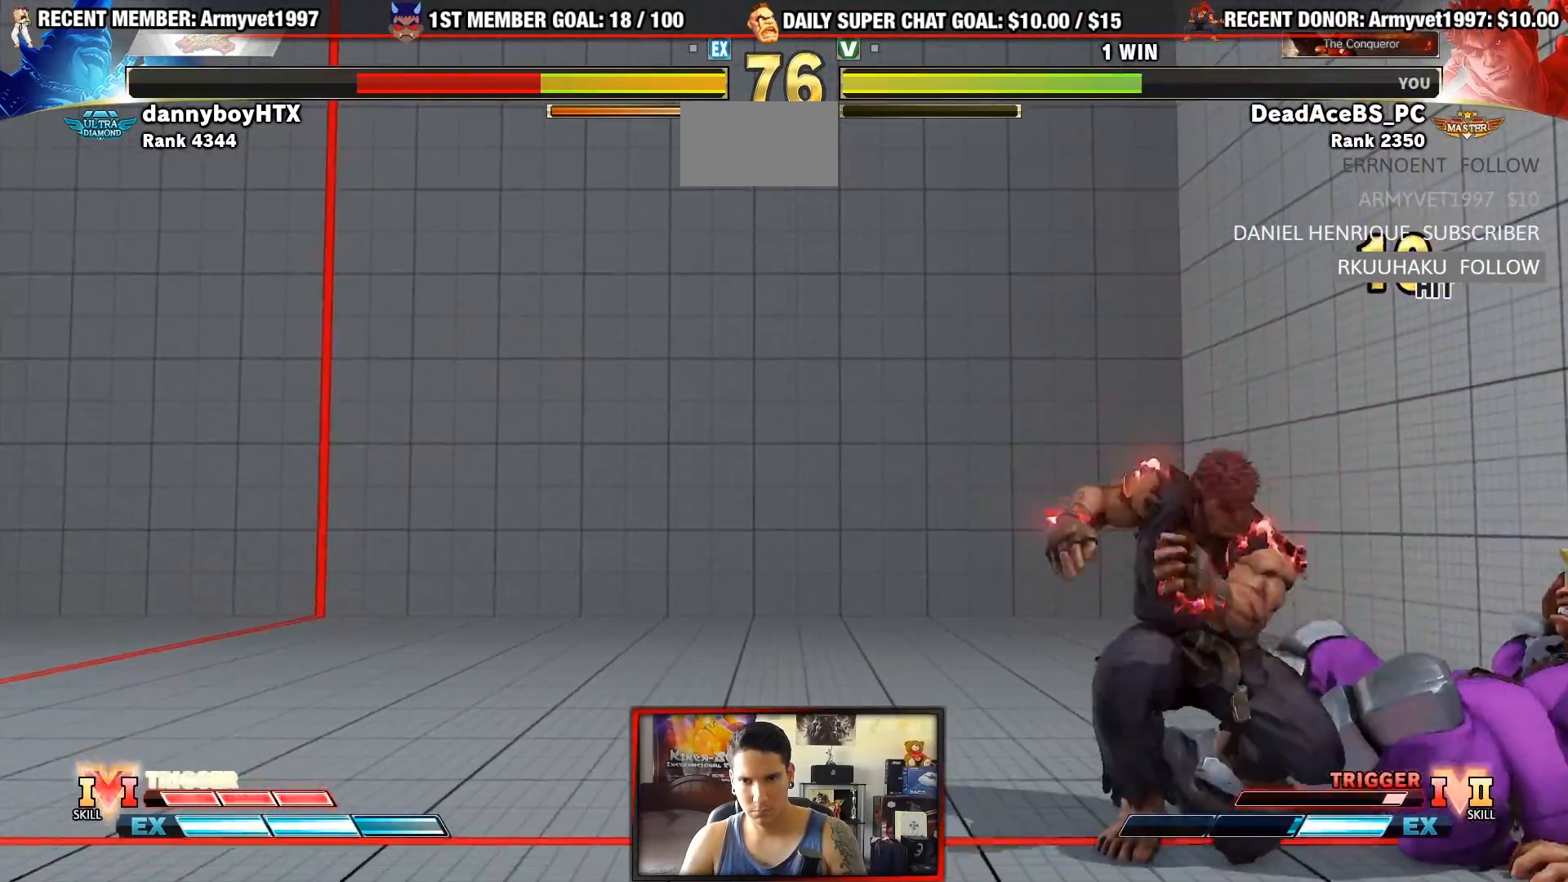
{"buttons": [], "left_stick": "down-left", "events": [[67, "left_stick", "down-left"], [100, "CROSS", "down"], [267, "CROSS", "up"], [350, "left_stick", "left"], [483, "left_stick", "down-left"]]}
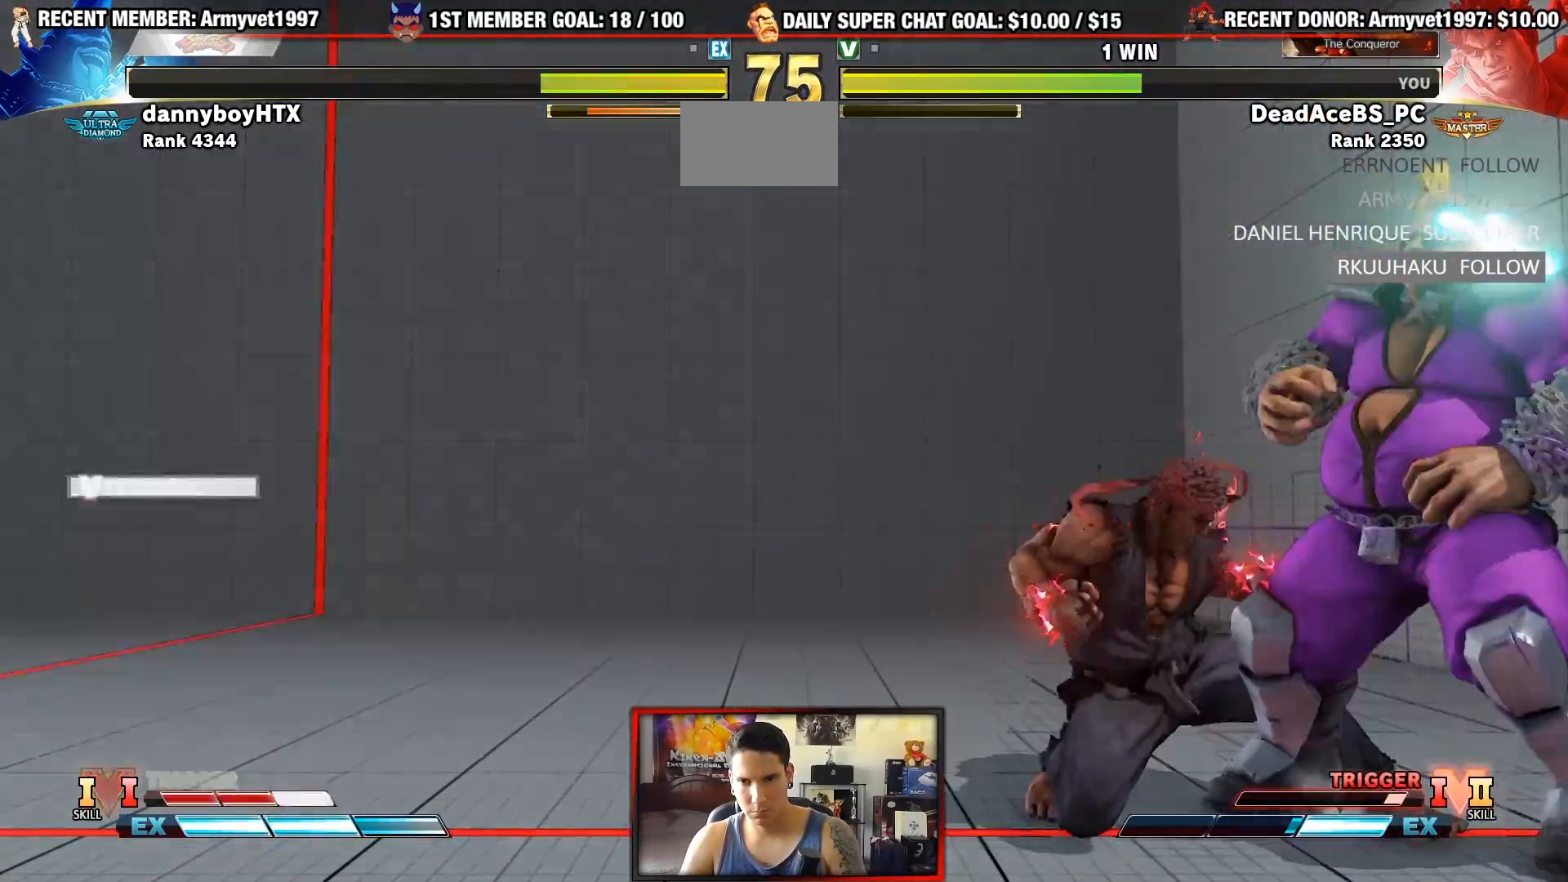
{"buttons": [], "left_stick": "down-left", "events": [[33, "CROSS", "down"], [183, "CROSS", "up"]]}
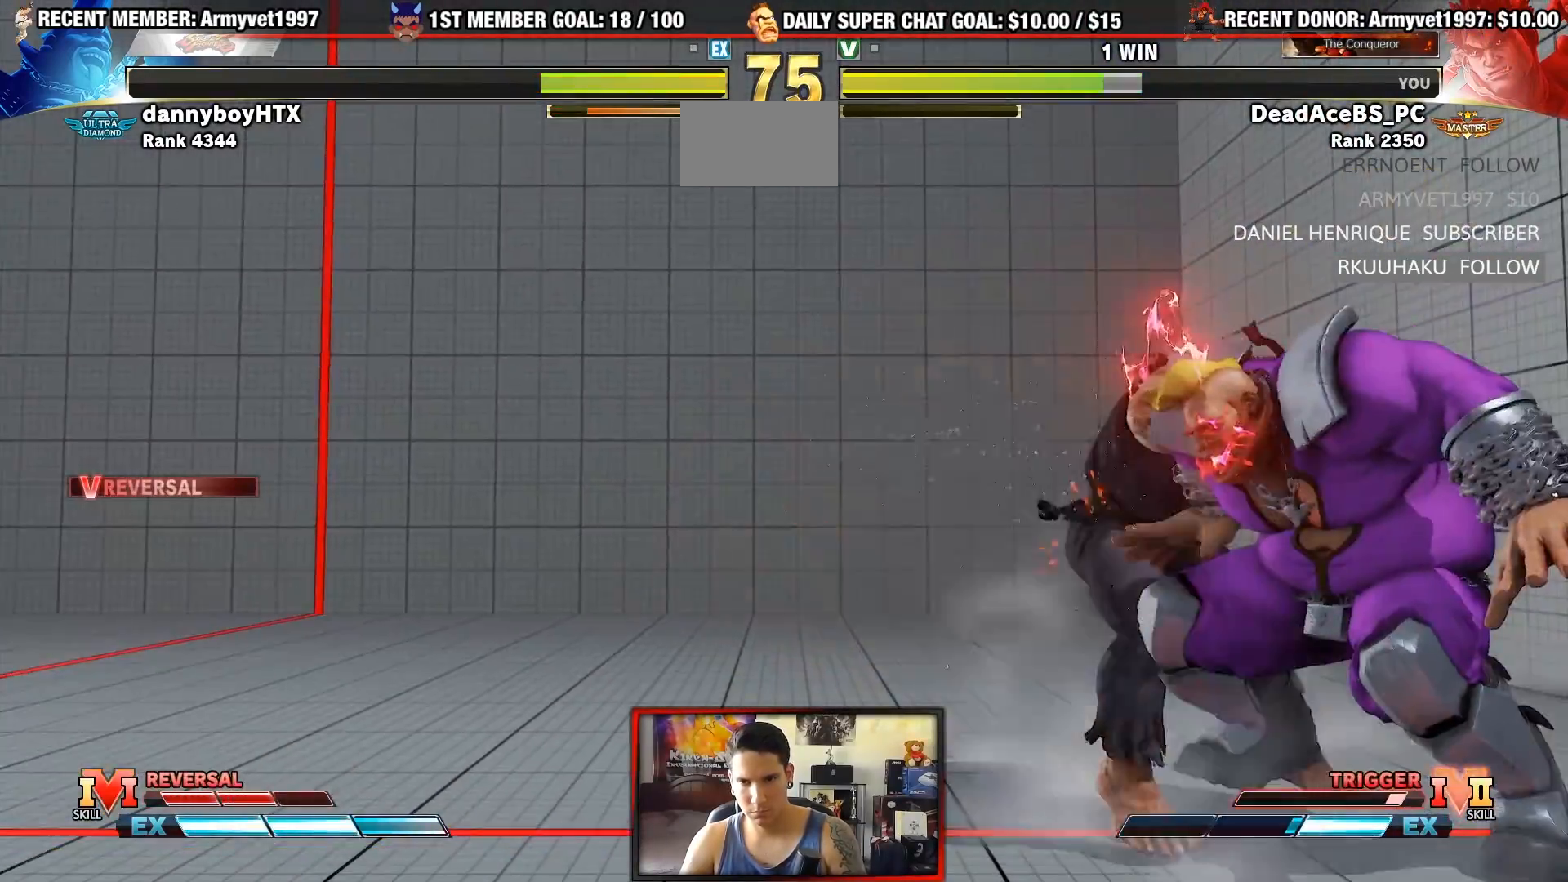
{"buttons": ["SQUARE", "TRIANGLE", "R1"], "left_stick": "center", "events": [[250, "R1", "down"], [250, "left_stick", "center"], [267, "SQUARE", "down"], [267, "TRIANGLE", "down"], [333, "R1", "up"], [333, "SQUARE", "up"], [333, "TRIANGLE", "up"], [417, "R1", "down"], [417, "TRIANGLE", "down"], [433, "SQUARE", "down"]]}
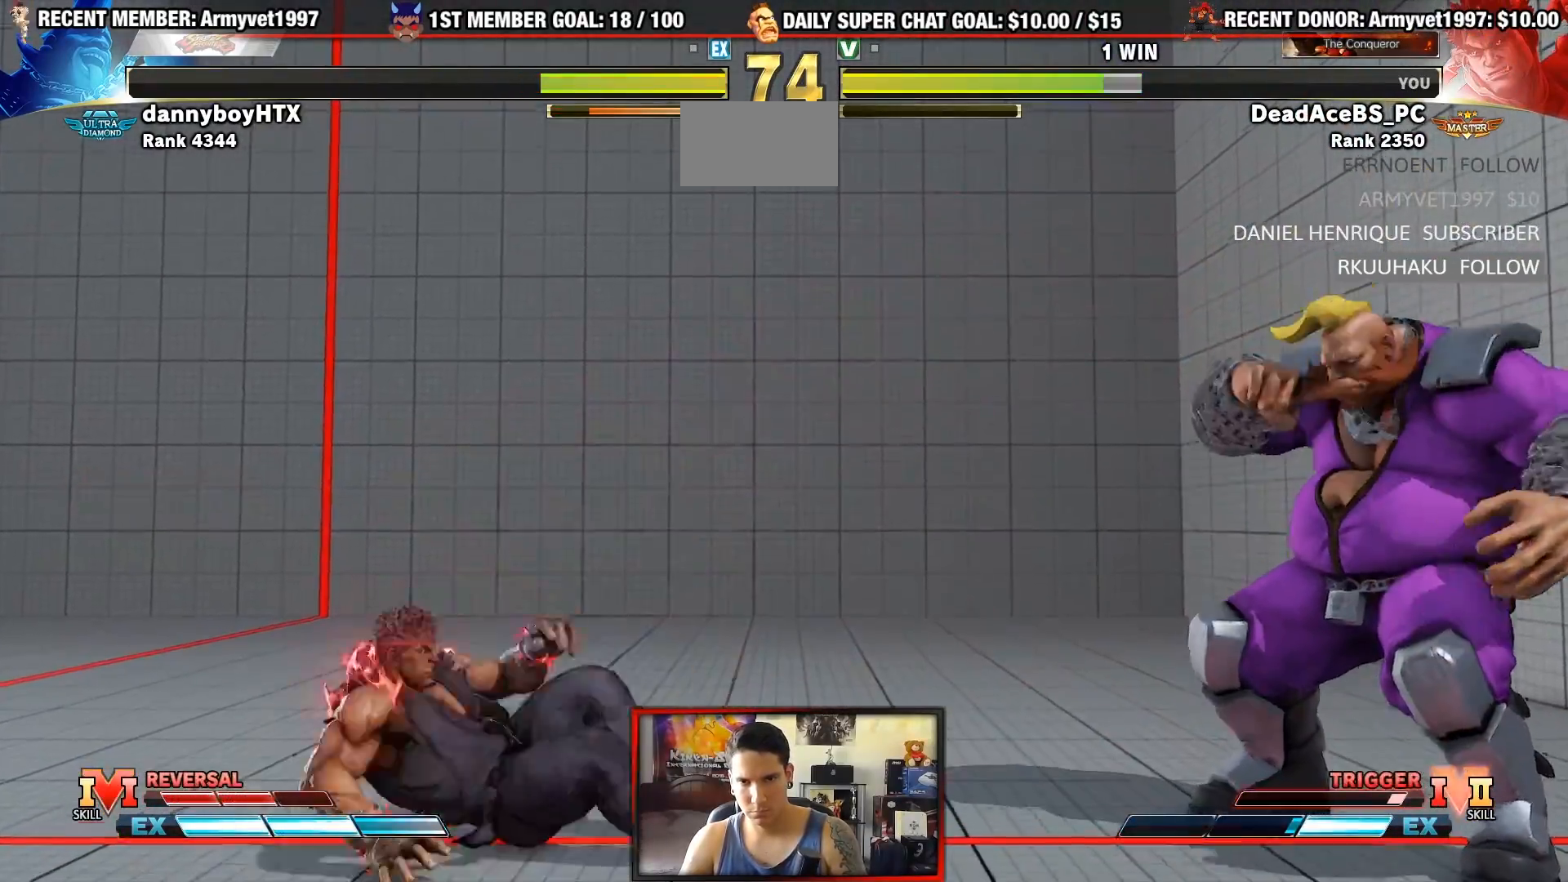
{"buttons": ["TRIANGLE"], "left_stick": "center"}
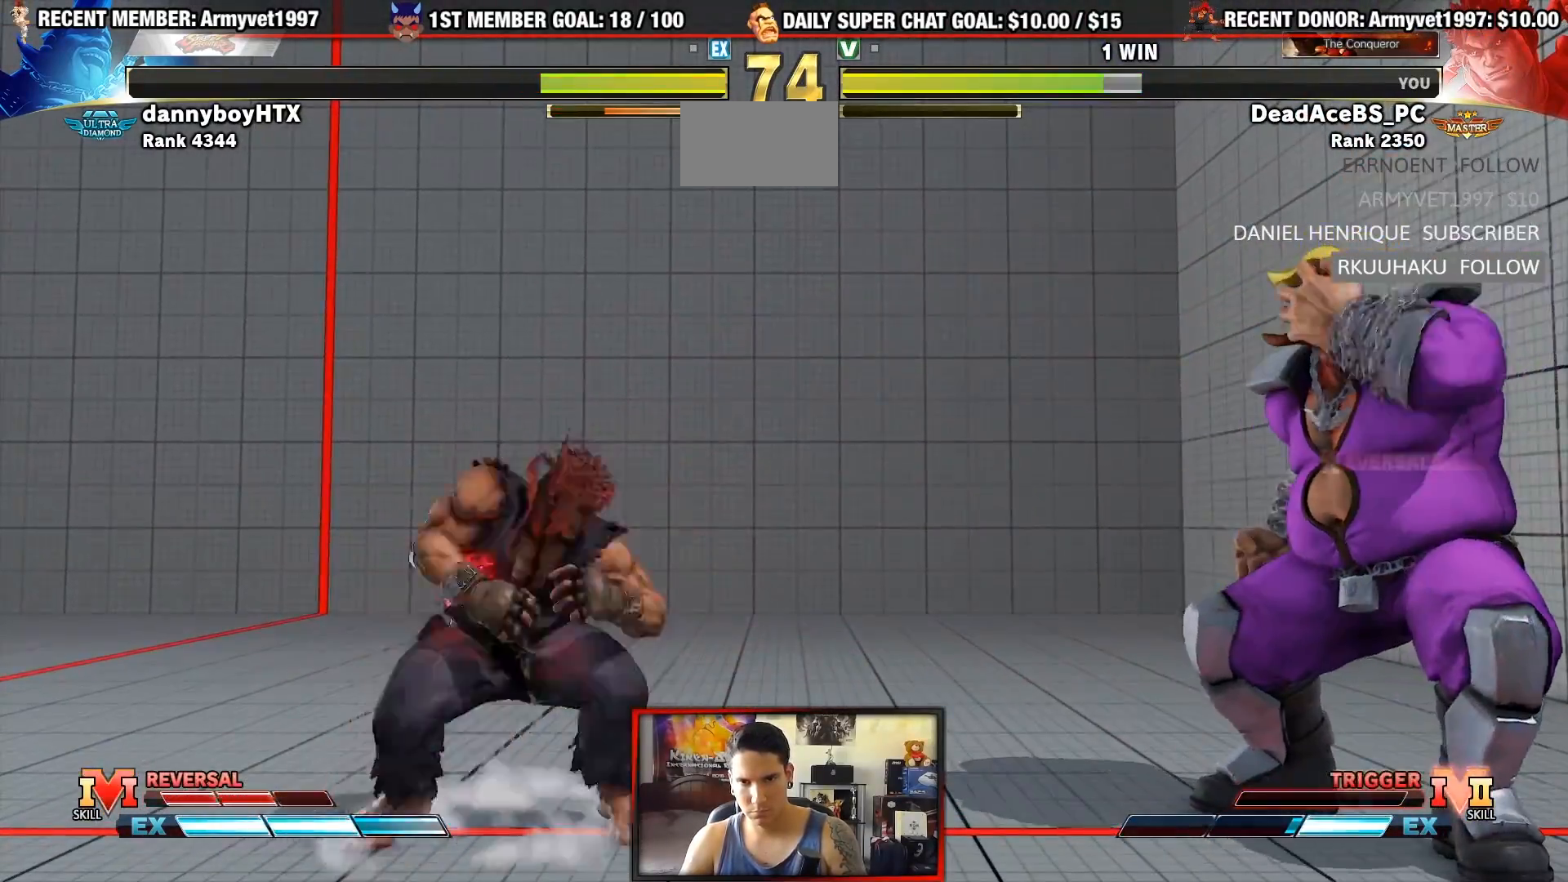
{"buttons": [], "left_stick": "center", "events": [[17, "TRIANGLE", "up"]]}
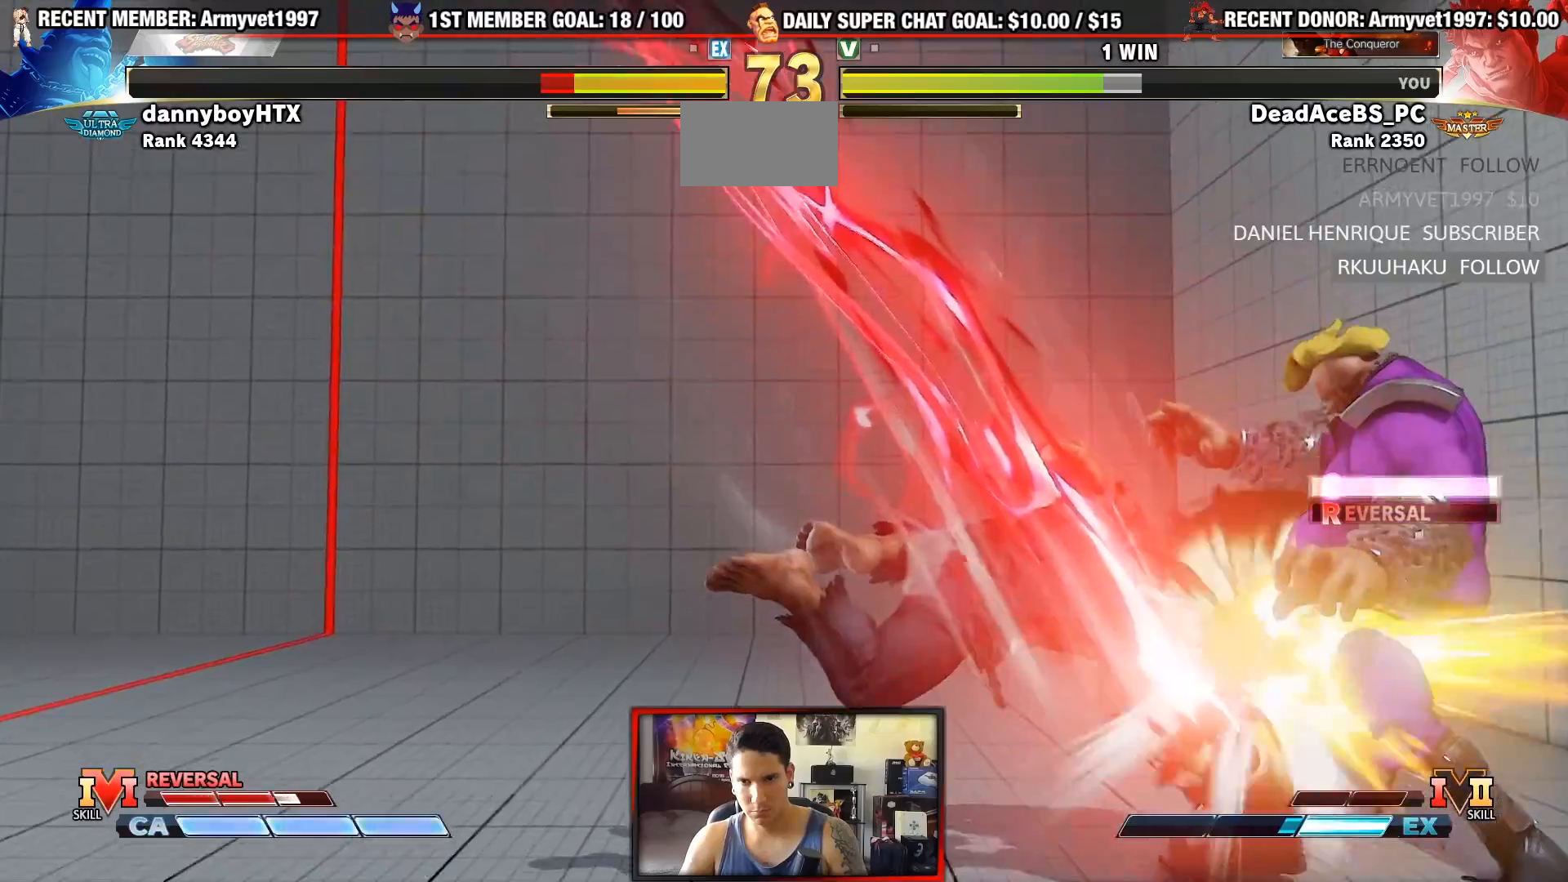
{"buttons": [], "left_stick": "center", "events": []}